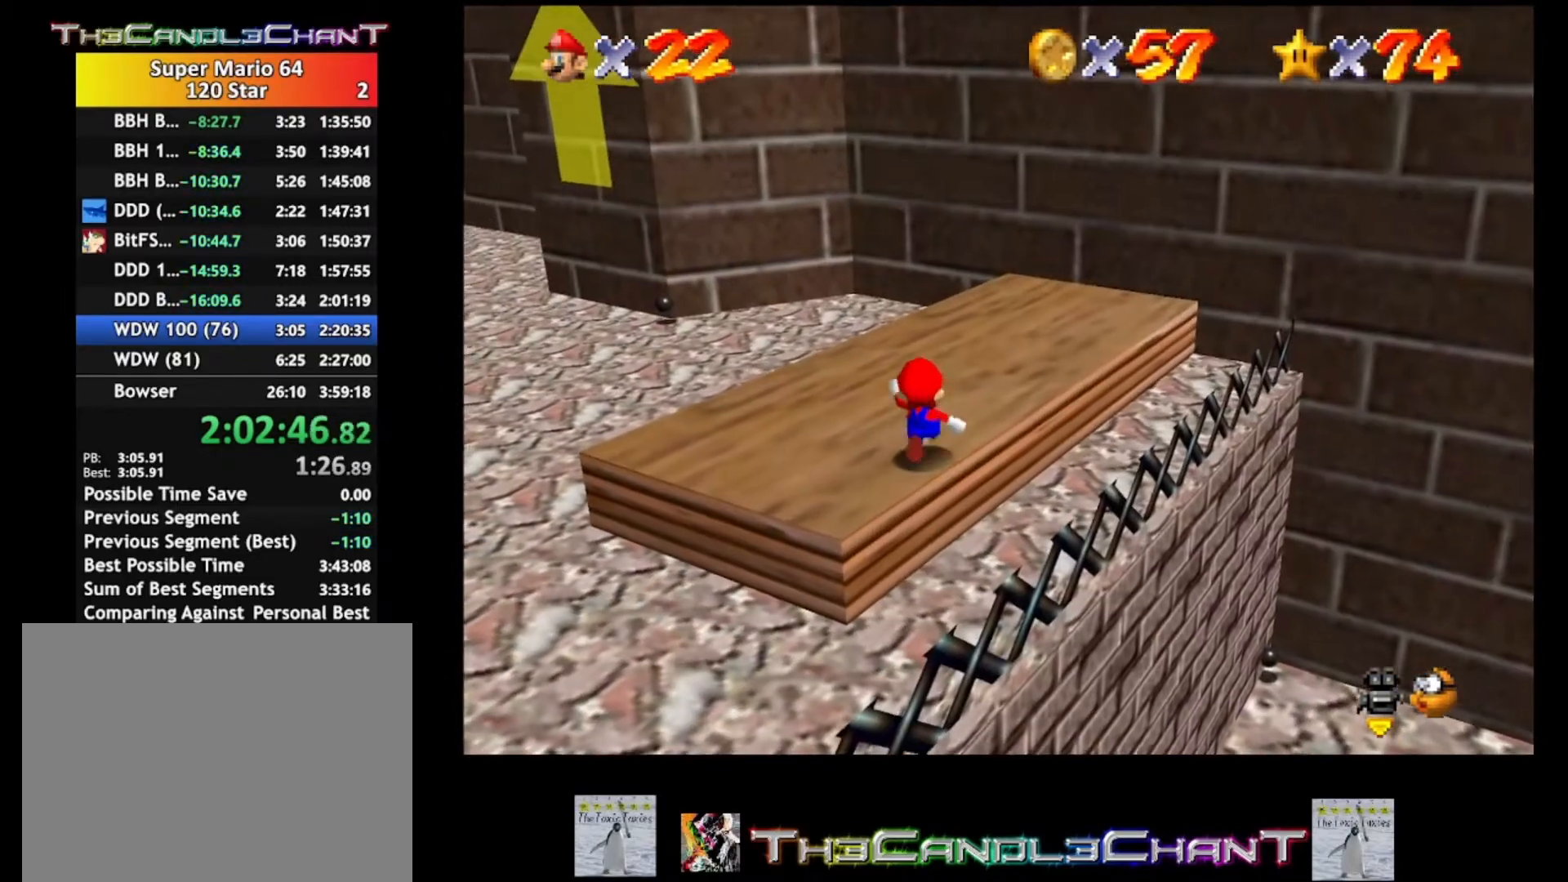
Gameplay with a controller (Xbox layout); each line is a JSON object with the inputs held at the frame after it. "events" lists button and stick changes between this image and that frame as [ms after this image, input, new state], when the widget could be followed in between.
{"buttons": [], "left_stick": "up", "right_stick": "center", "events": [[100, "A", "down"], [167, "A", "up"]]}
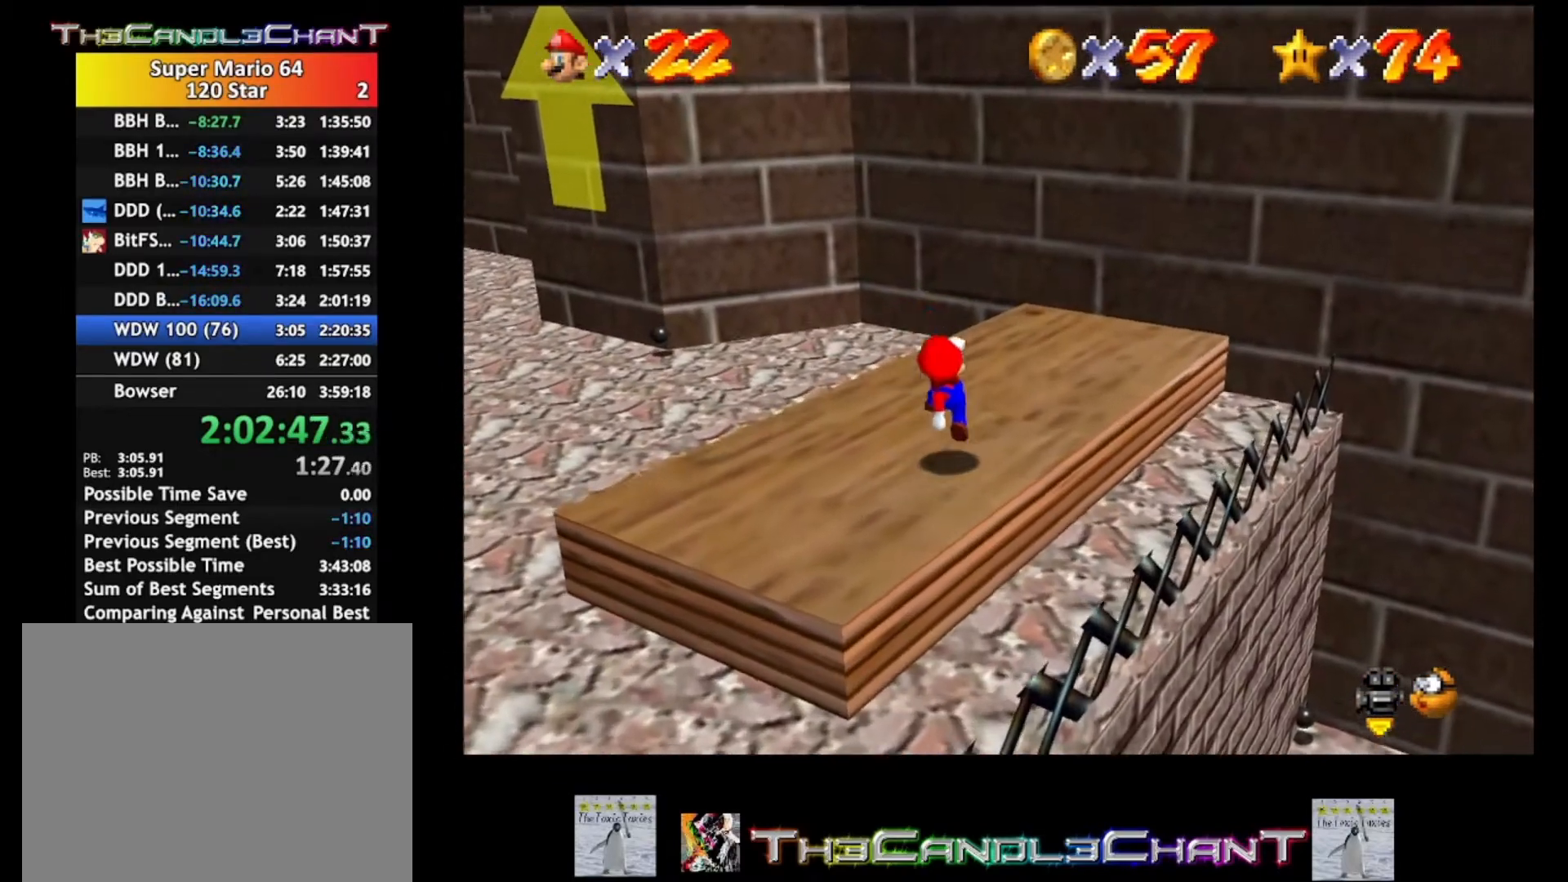
{"buttons": [], "left_stick": "up", "right_stick": "center", "events": [[100, "A", "down"], [167, "A", "up"]]}
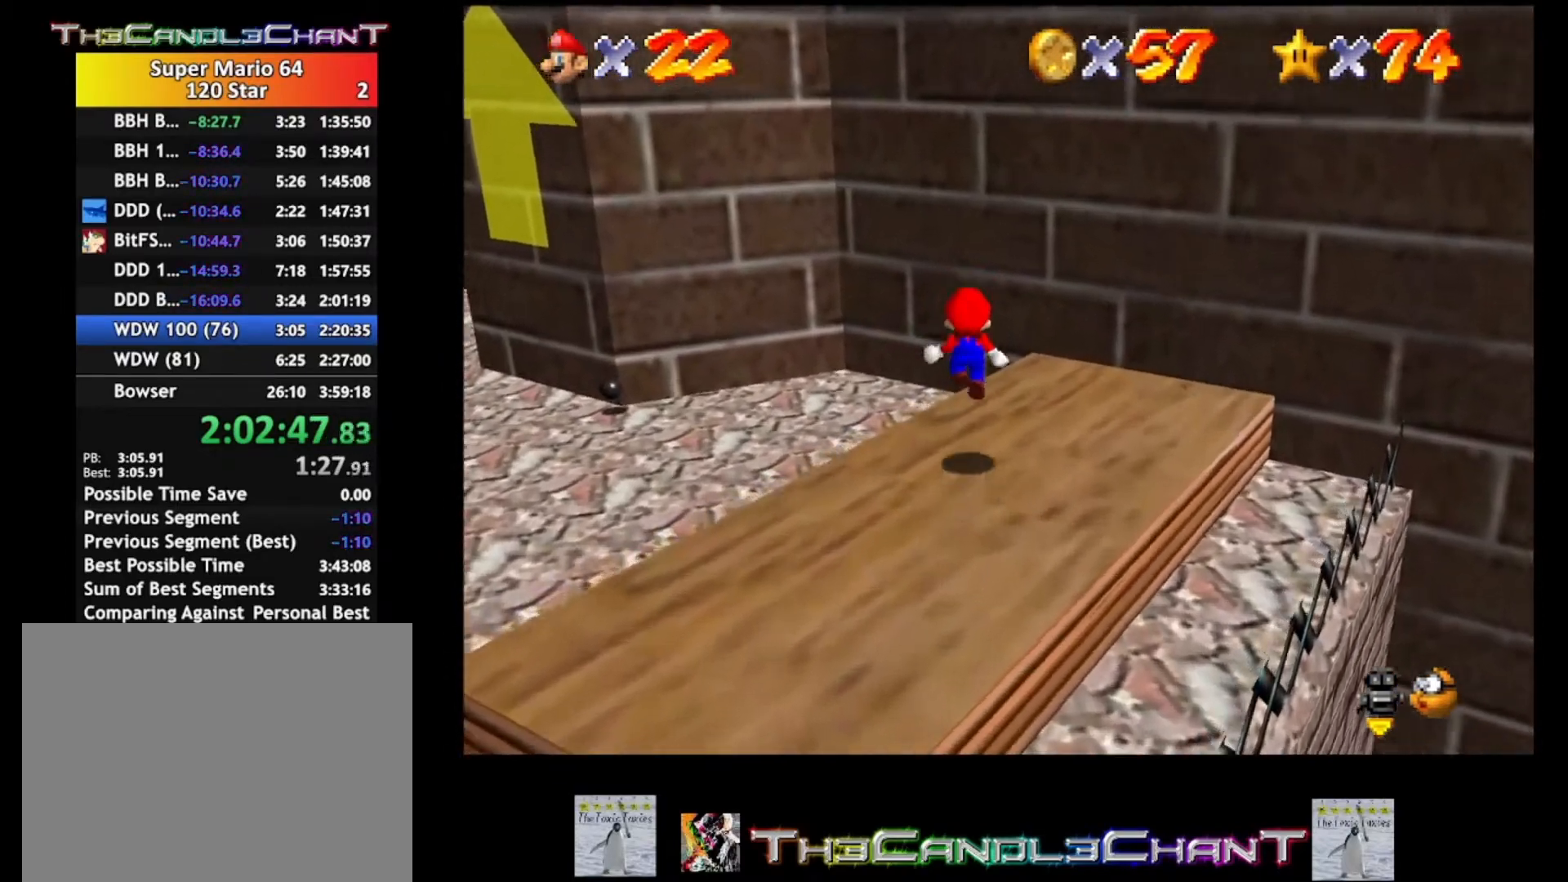
{"buttons": ["A"], "left_stick": "up-left", "right_stick": "center", "events": [[167, "A", "down"], [300, "left_stick", "up-left"]]}
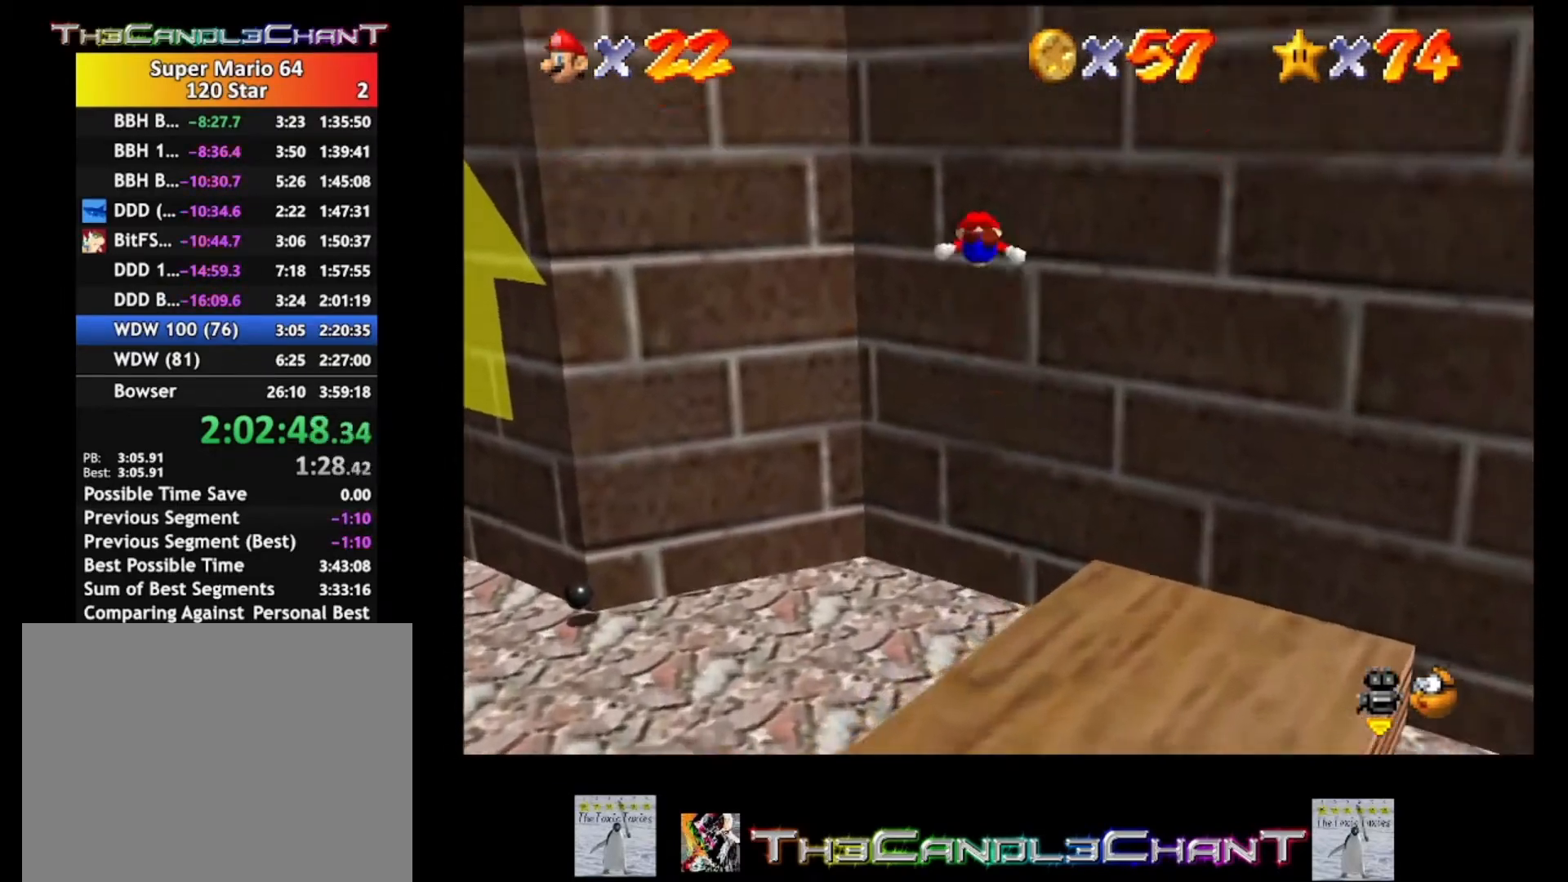
{"buttons": ["A"], "left_stick": "up", "right_stick": "center", "events": [[200, "left_stick", "up"], [267, "A", "up"], [367, "A", "down"]]}
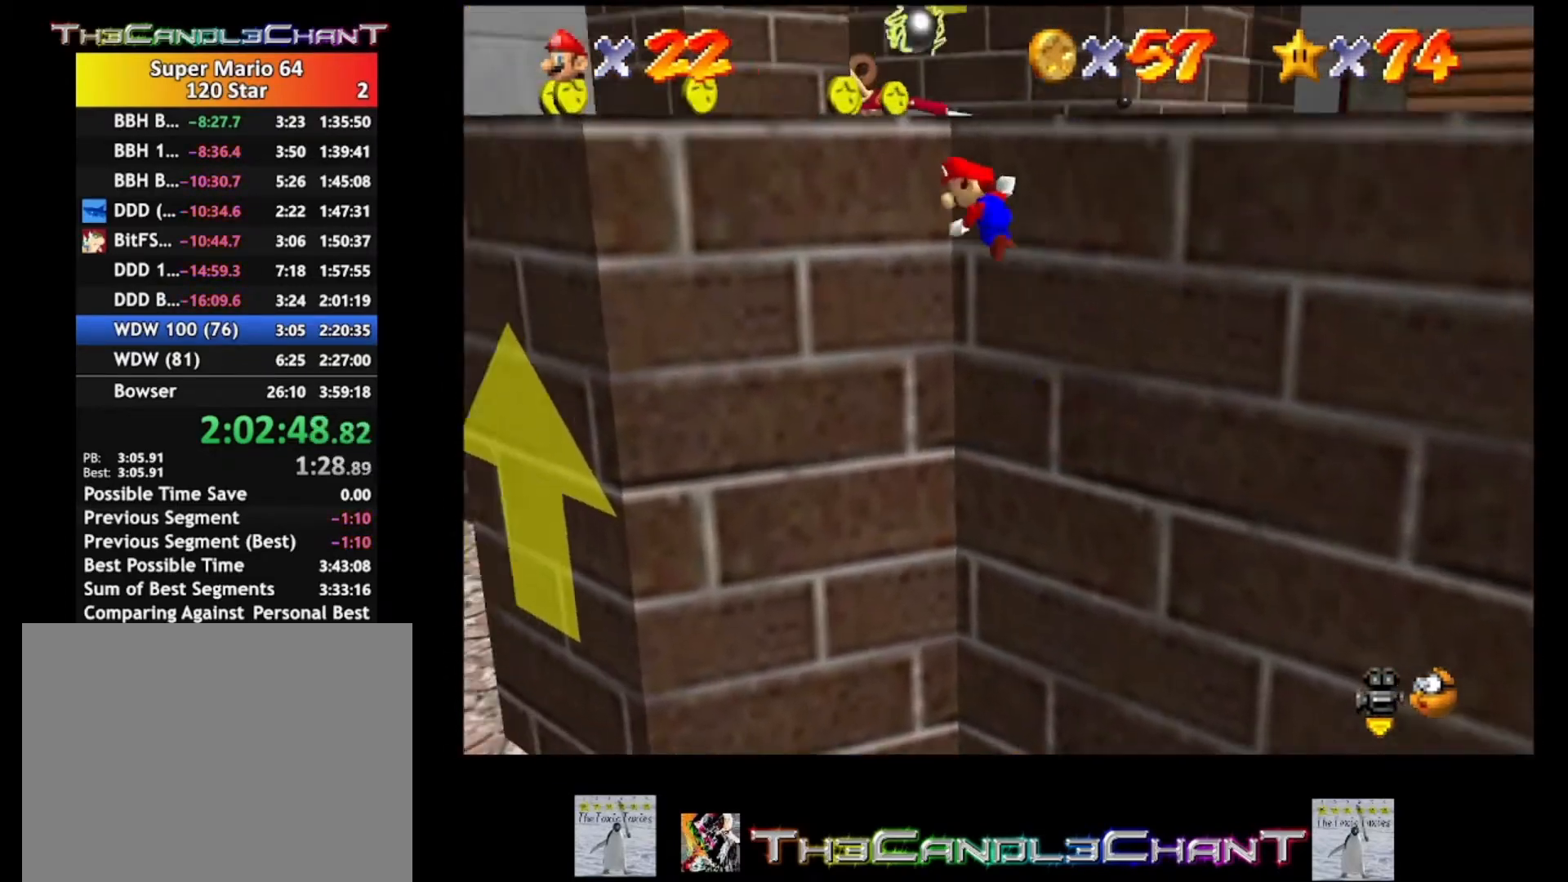
{"buttons": ["A"], "left_stick": "up", "right_stick": "center", "events": []}
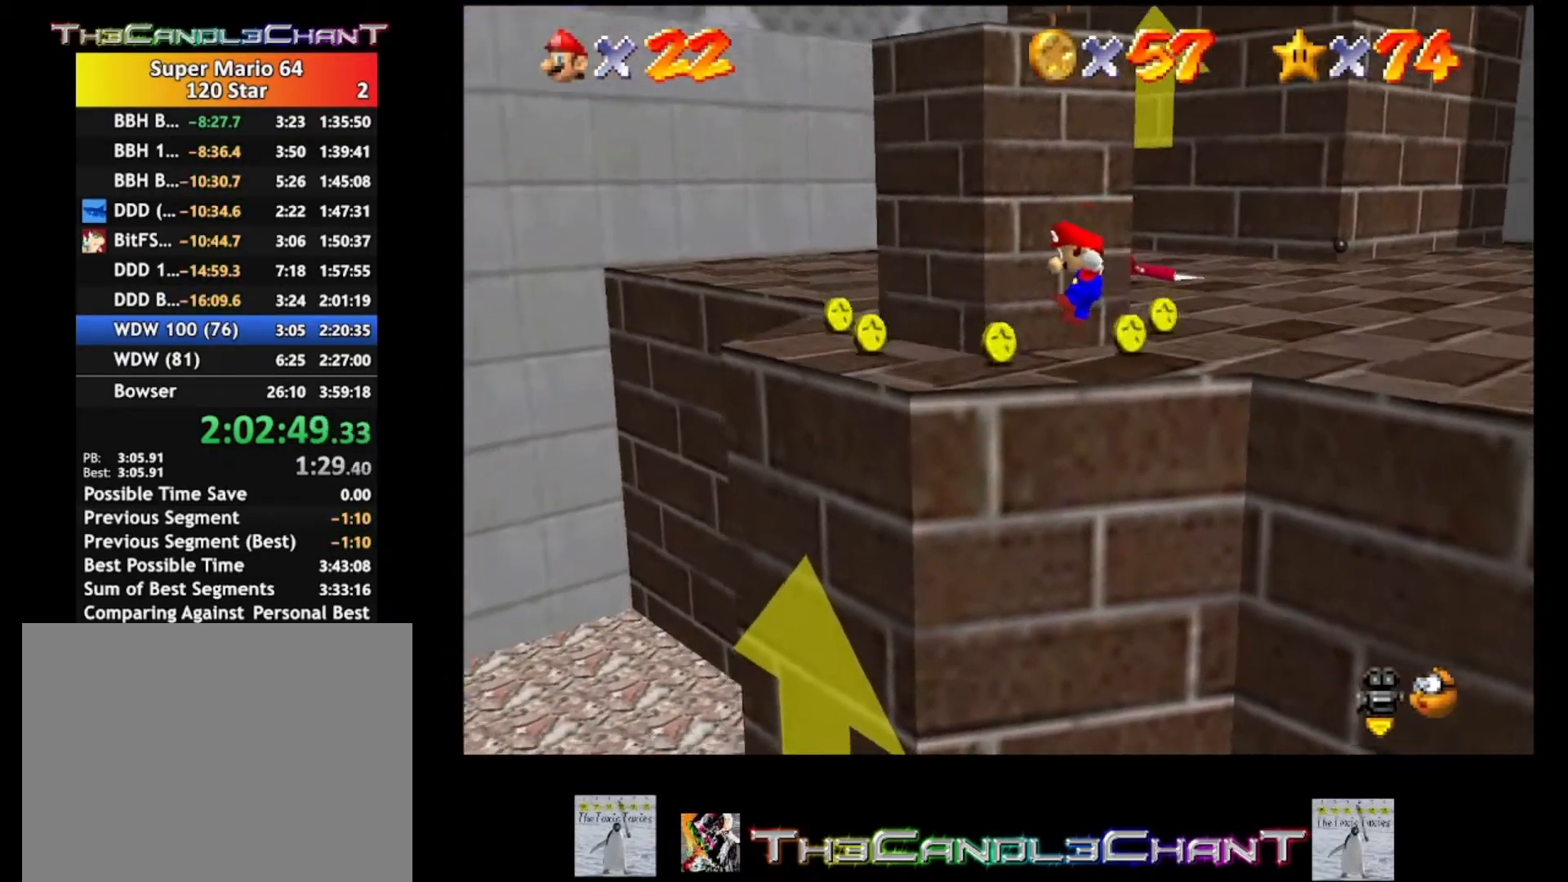
{"buttons": [], "left_stick": "up-left", "right_stick": "center", "events": [[233, "A", "up"], [267, "left_stick", "up-left"]]}
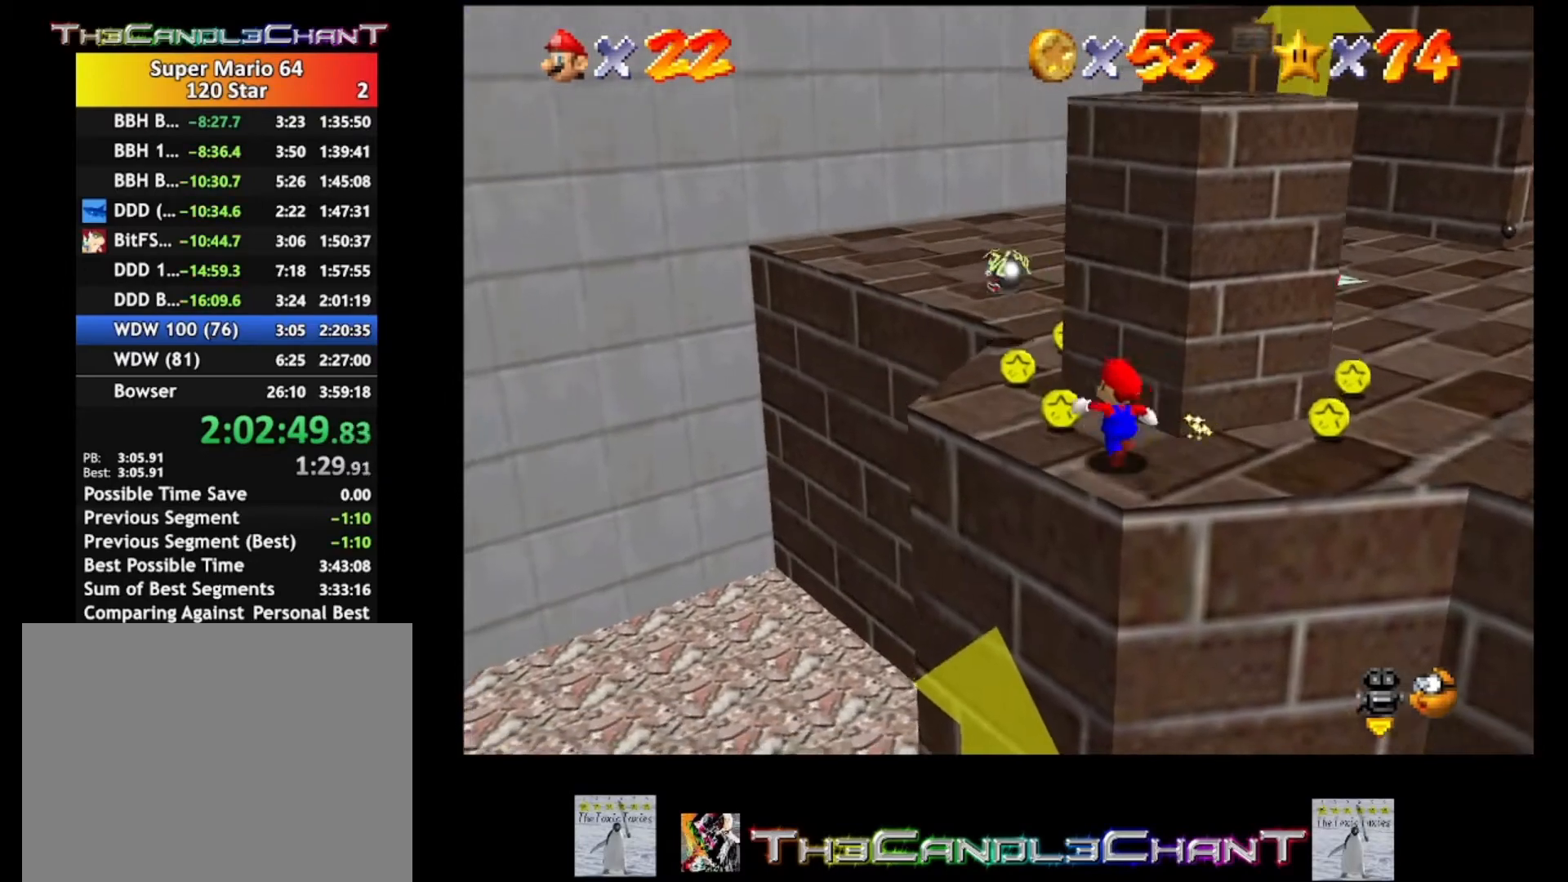
{"buttons": [], "left_stick": "up", "right_stick": "center", "events": [[467, "left_stick", "up"]]}
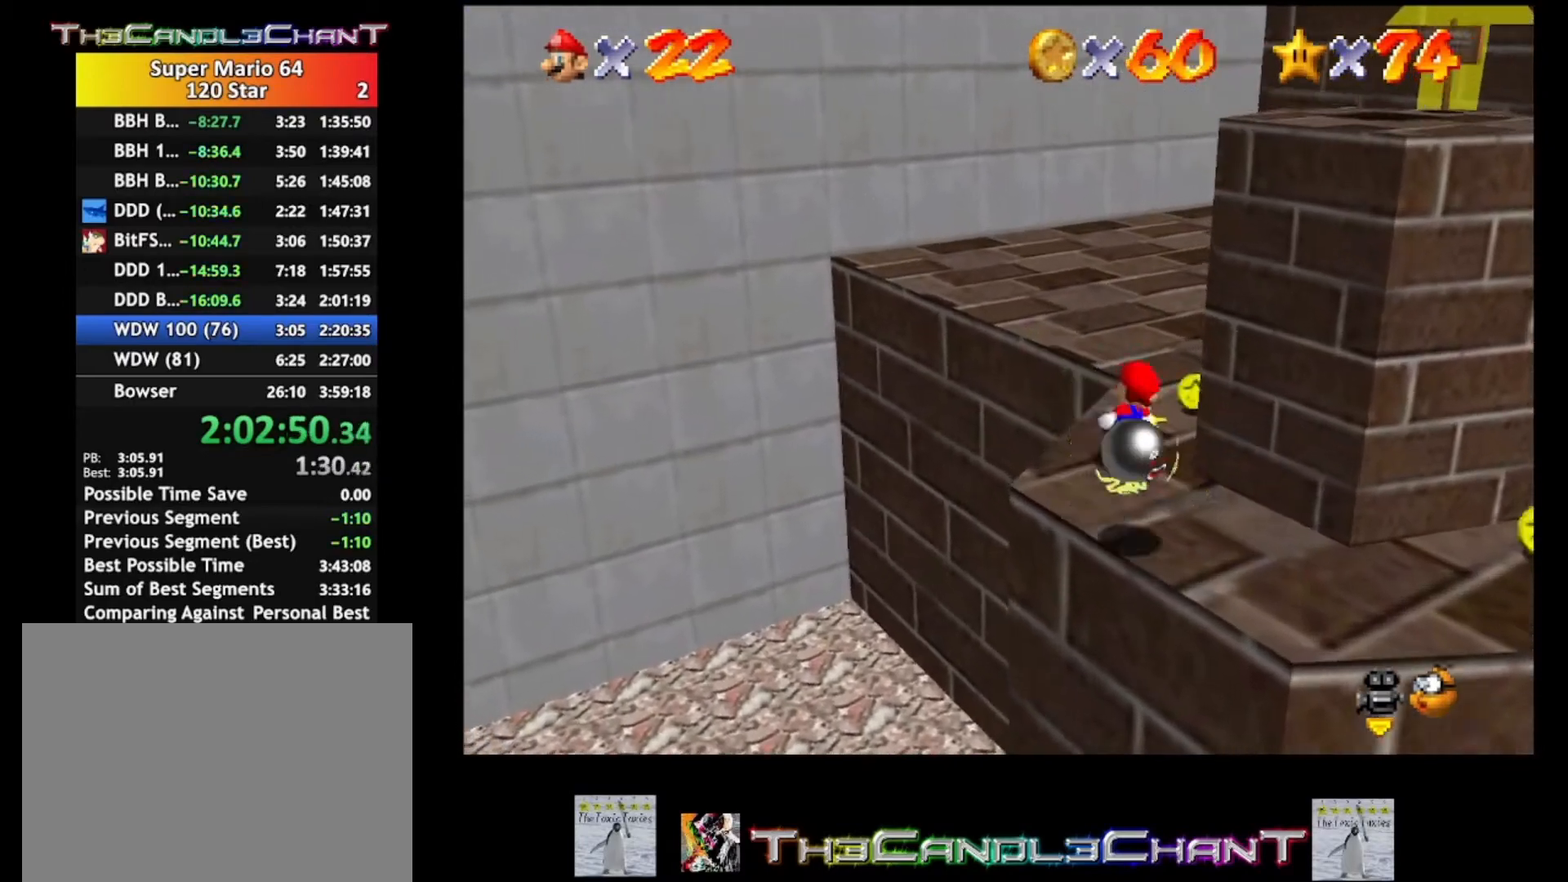
{"buttons": [], "left_stick": "right", "right_stick": "center", "events": [[133, "left_stick", "up-right"], [467, "left_stick", "right"]]}
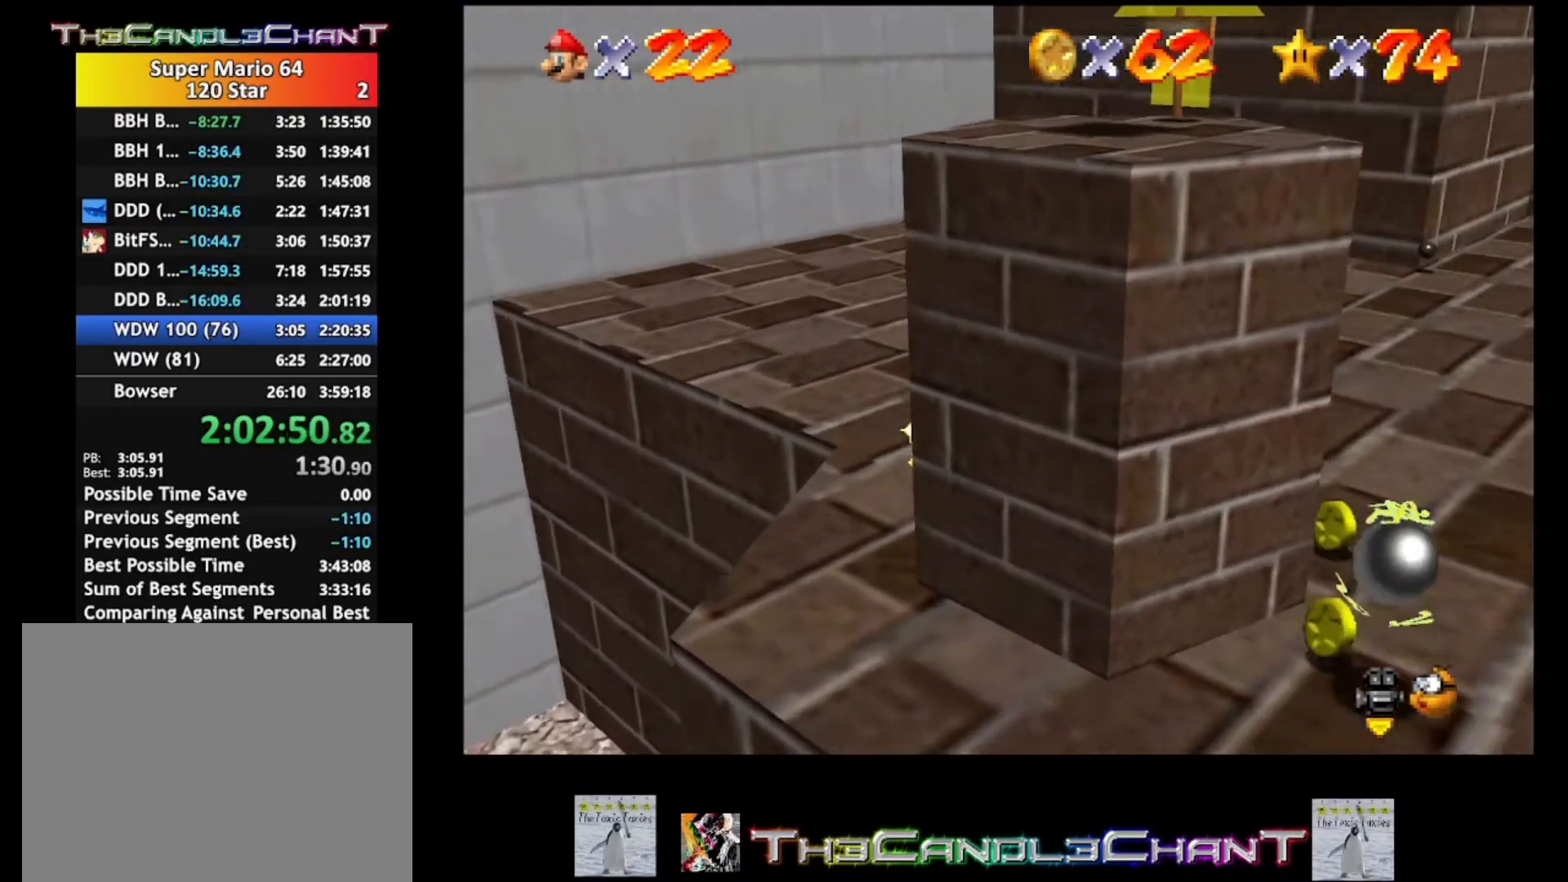
{"buttons": [], "left_stick": "down", "right_stick": "center", "events": [[233, "left_stick", "down-right"], [400, "left_stick", "down"]]}
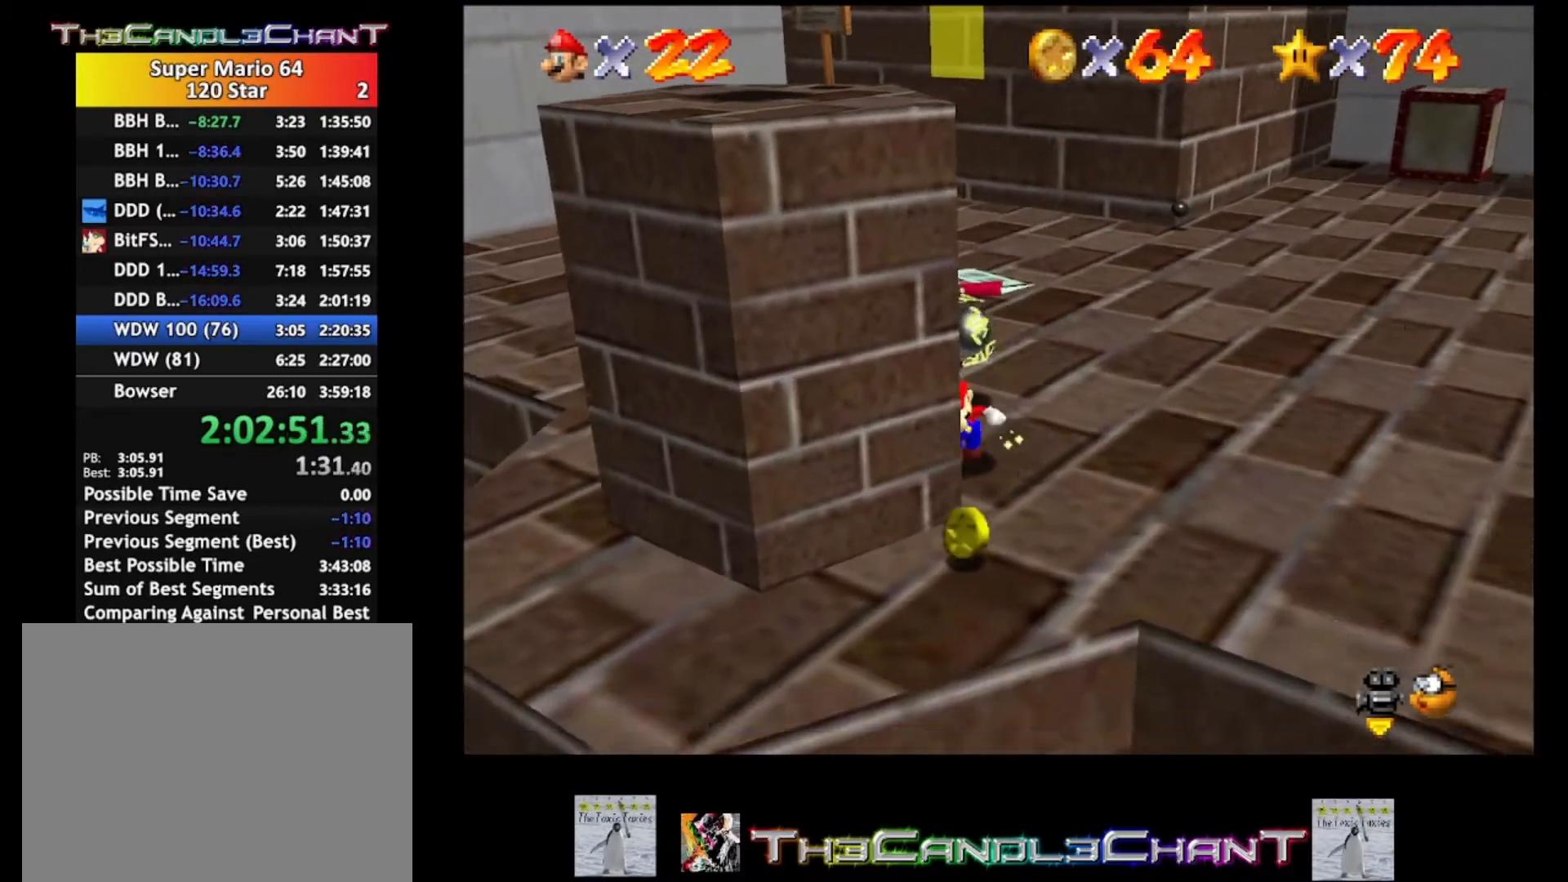
{"buttons": [], "left_stick": "up-left", "right_stick": "center", "events": [[267, "left_stick", "up-right"], [500, "left_stick", "up-left"]]}
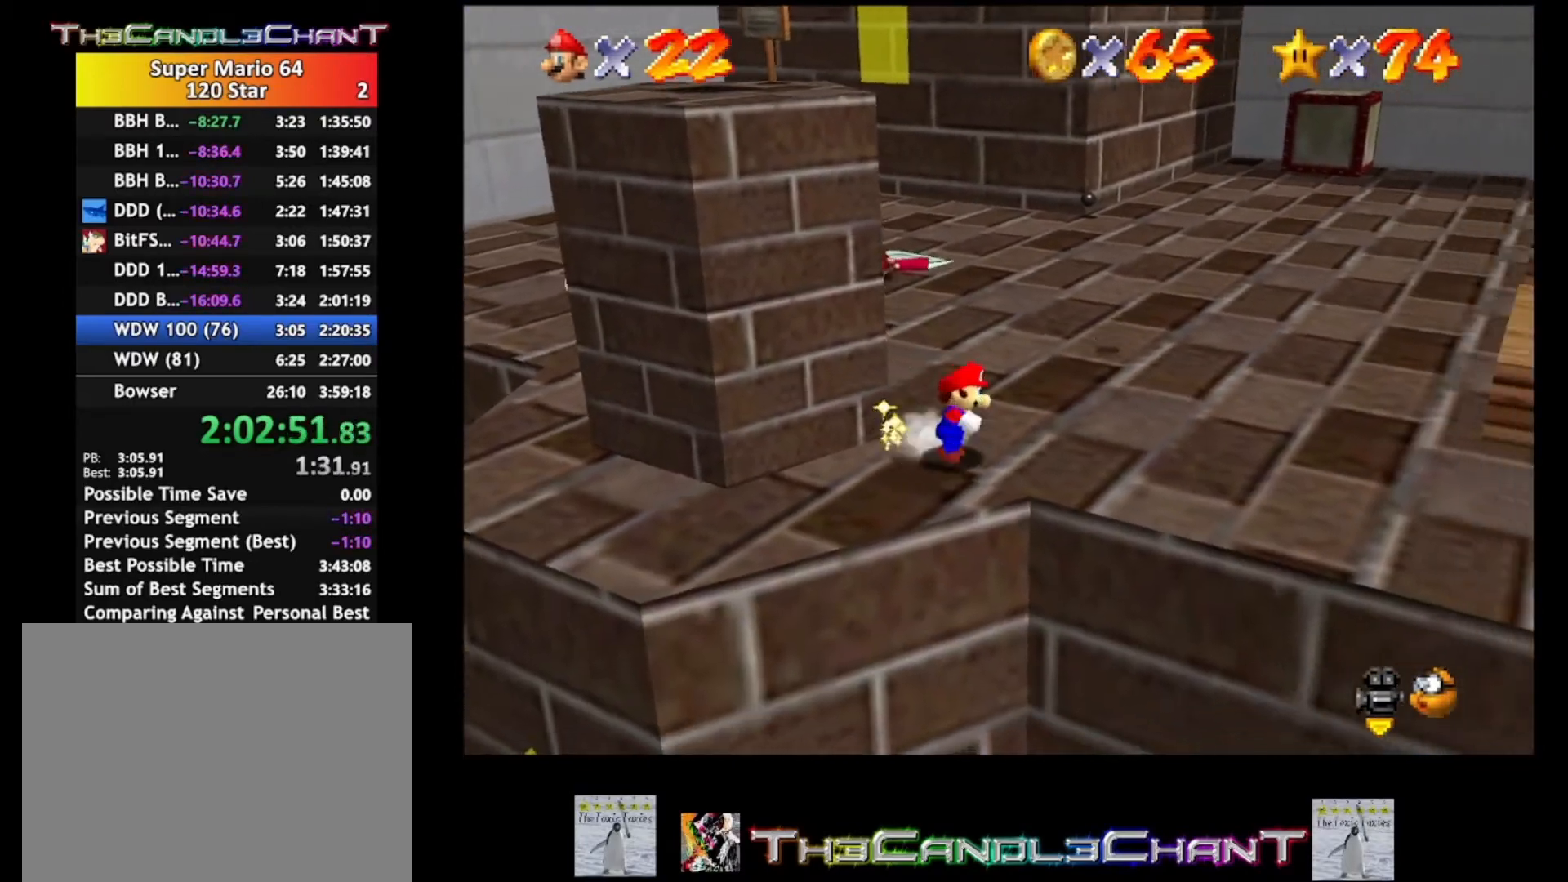
{"buttons": ["A"], "left_stick": "left", "right_stick": "center", "events": [[233, "A", "down"], [300, "left_stick", "left"]]}
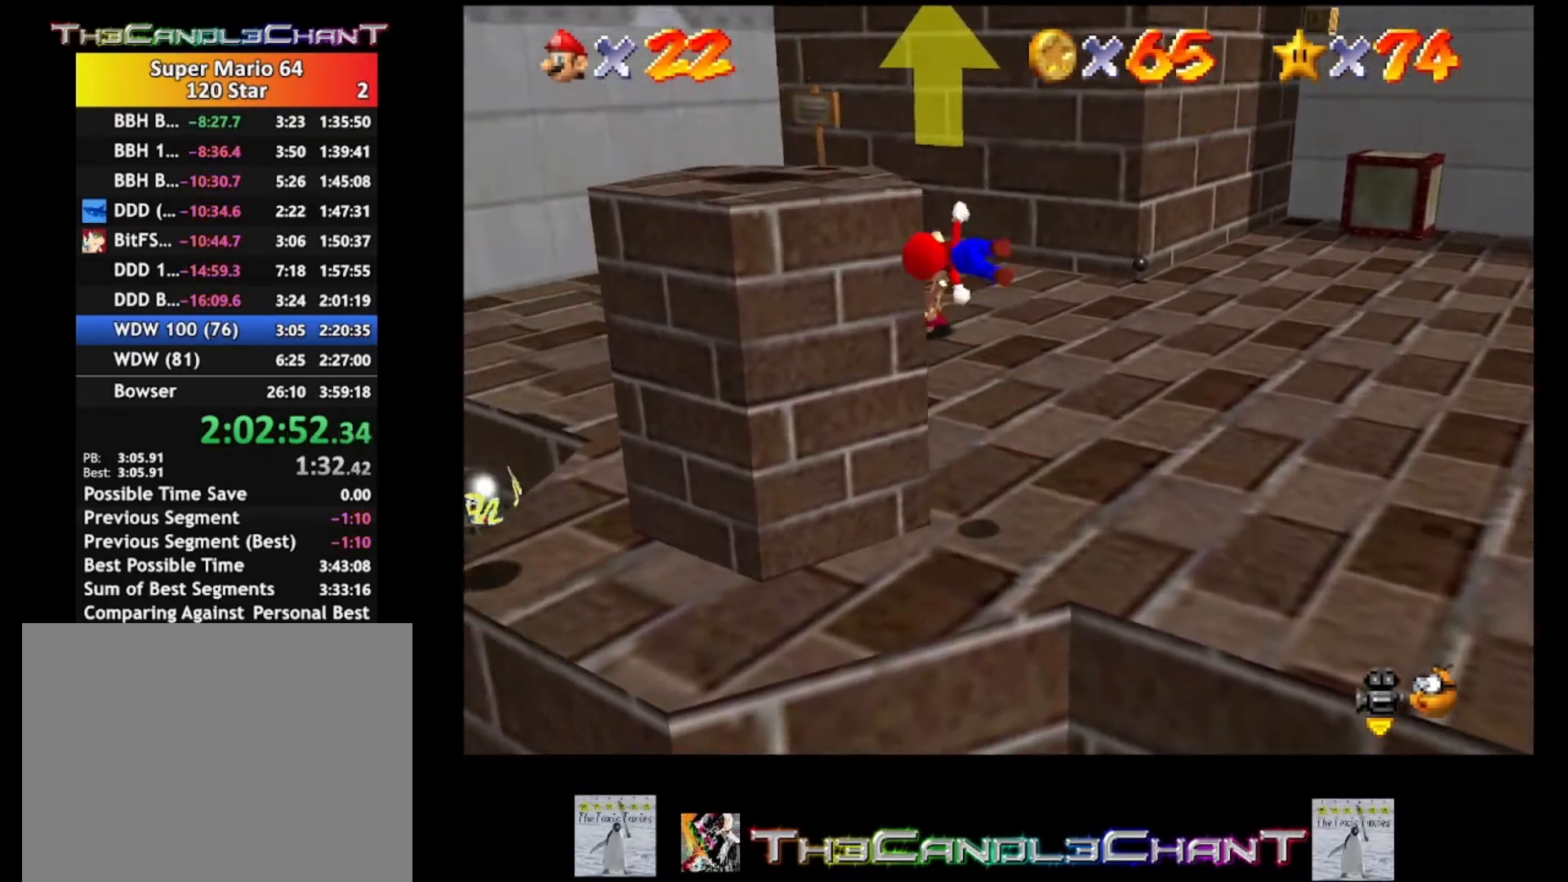
{"buttons": [], "left_stick": "center", "right_stick": "center", "events": [[200, "A", "up"], [267, "left_stick", "center"]]}
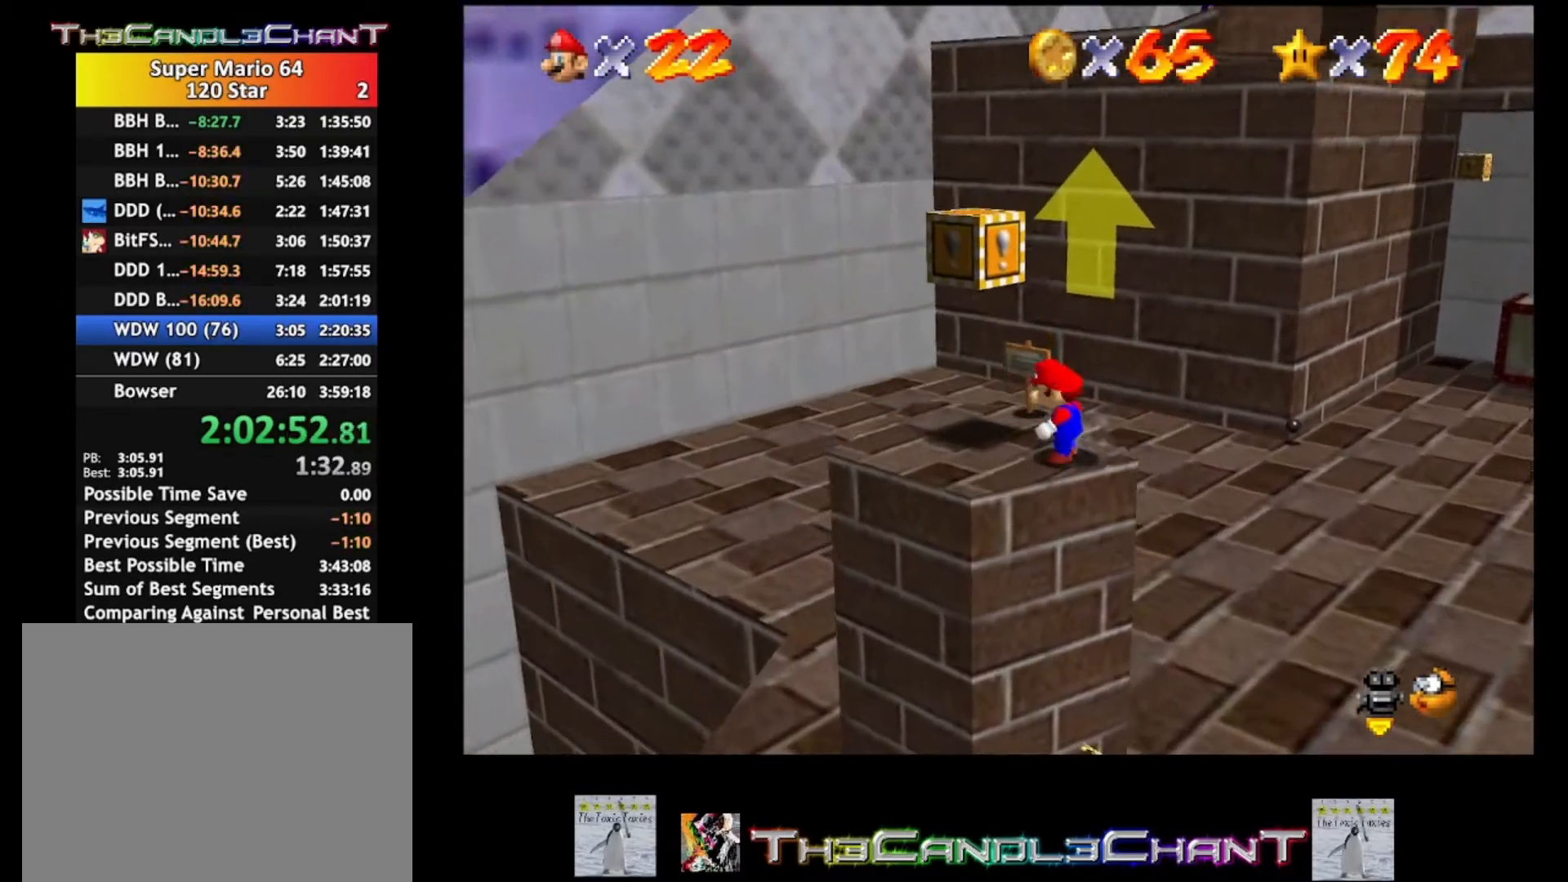
{"buttons": [], "left_stick": "center", "right_stick": "center", "events": [[33, "left_stick", "up-left"], [67, "A", "down"], [233, "A", "up"], [300, "left_stick", "center"]]}
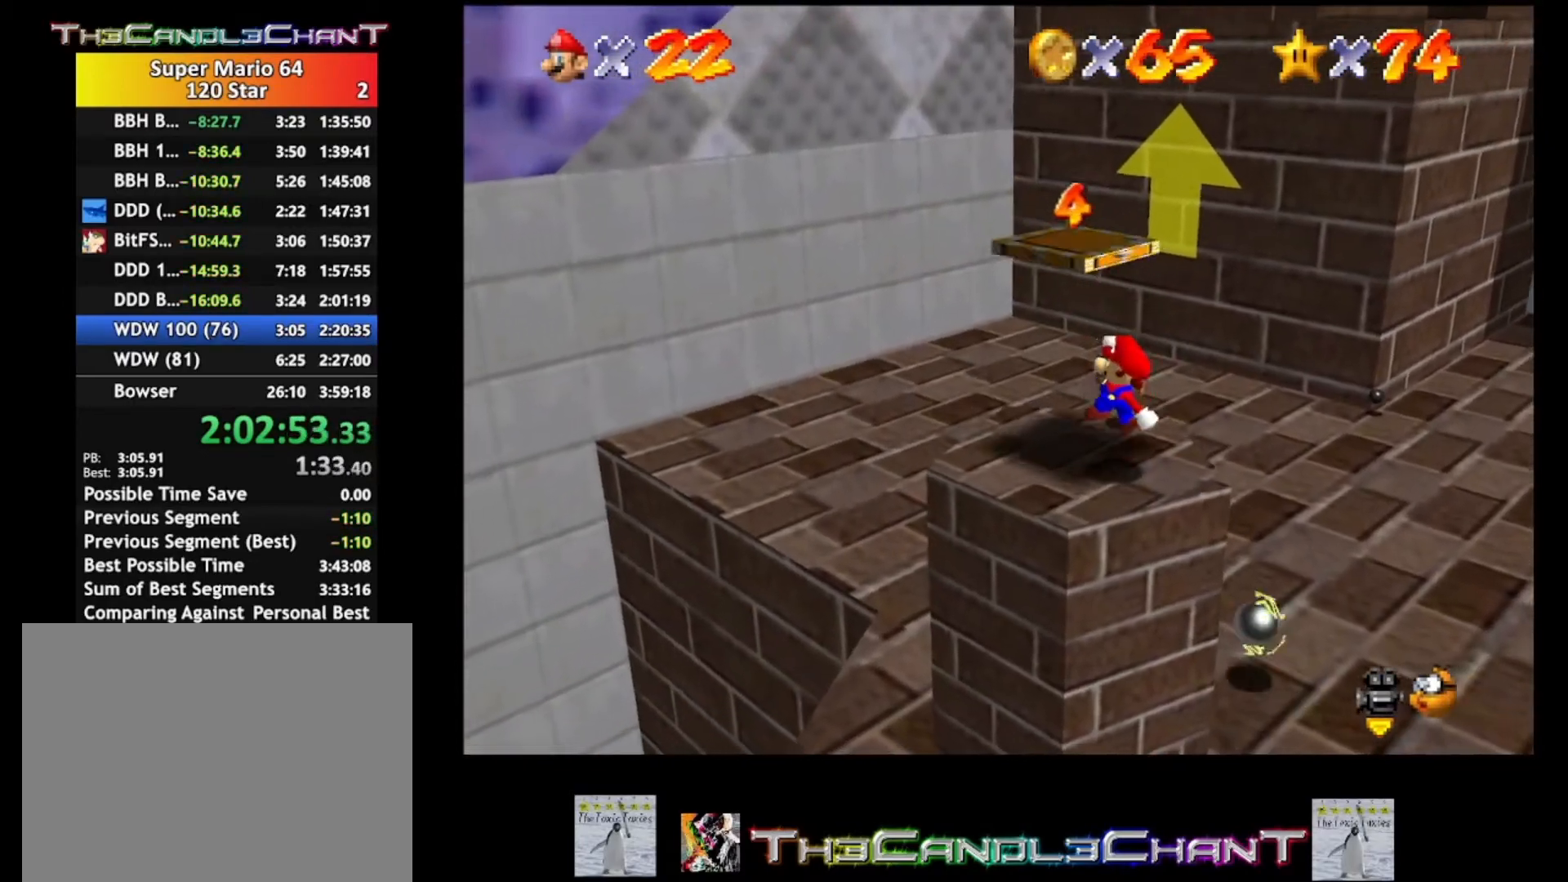
{"buttons": ["X"], "left_stick": "center", "right_stick": "center", "events": [[100, "left_stick", "up-left"], [133, "A", "down"], [300, "left_stick", "center"], [400, "X", "down"], [467, "A", "up"]]}
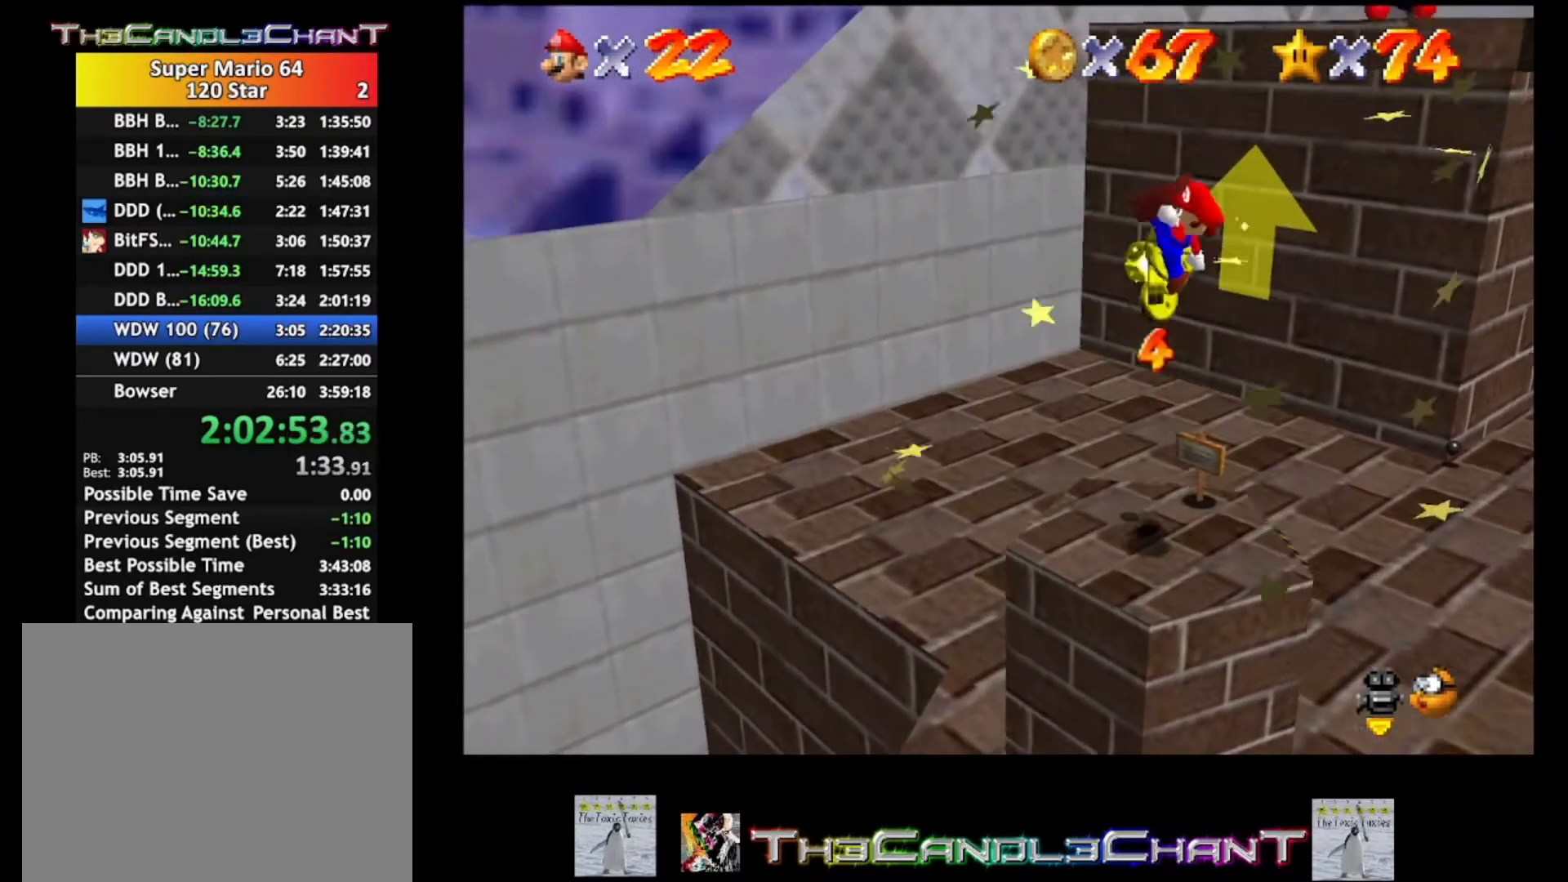
{"buttons": [], "left_stick": "up-right", "right_stick": "center", "events": [[33, "X", "up"], [33, "left_stick", "left"], [167, "left_stick", "center"], [267, "left_stick", "right"], [367, "left_stick", "up-right"]]}
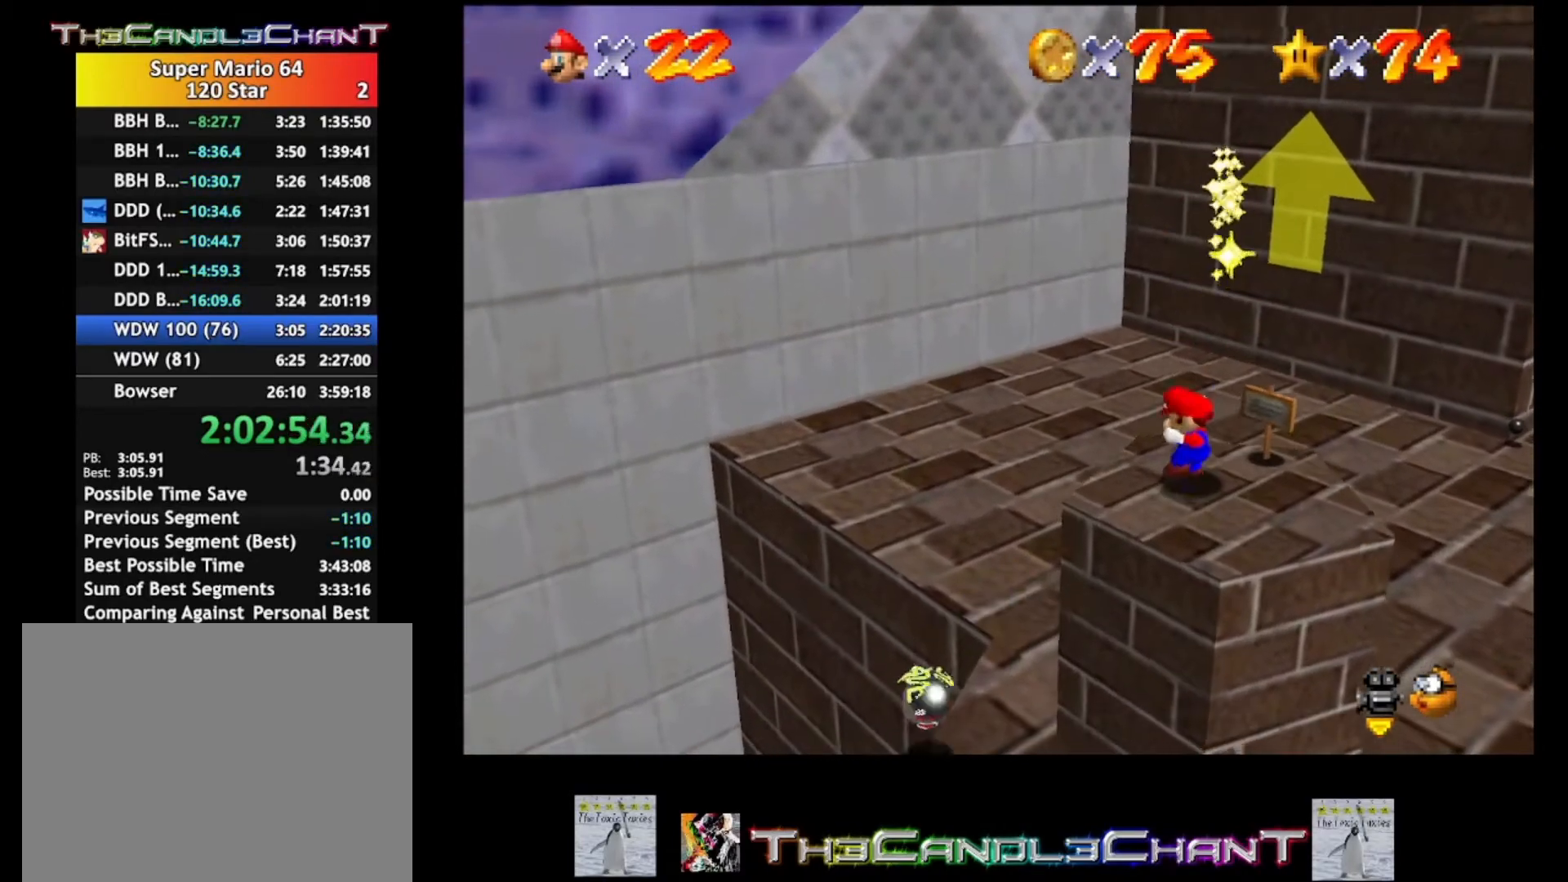
{"buttons": [], "left_stick": "right", "right_stick": "center", "events": [[67, "left_stick", "center"], [267, "right_stick", "left"], [333, "left_stick", "right"], [367, "right_stick", "center"]]}
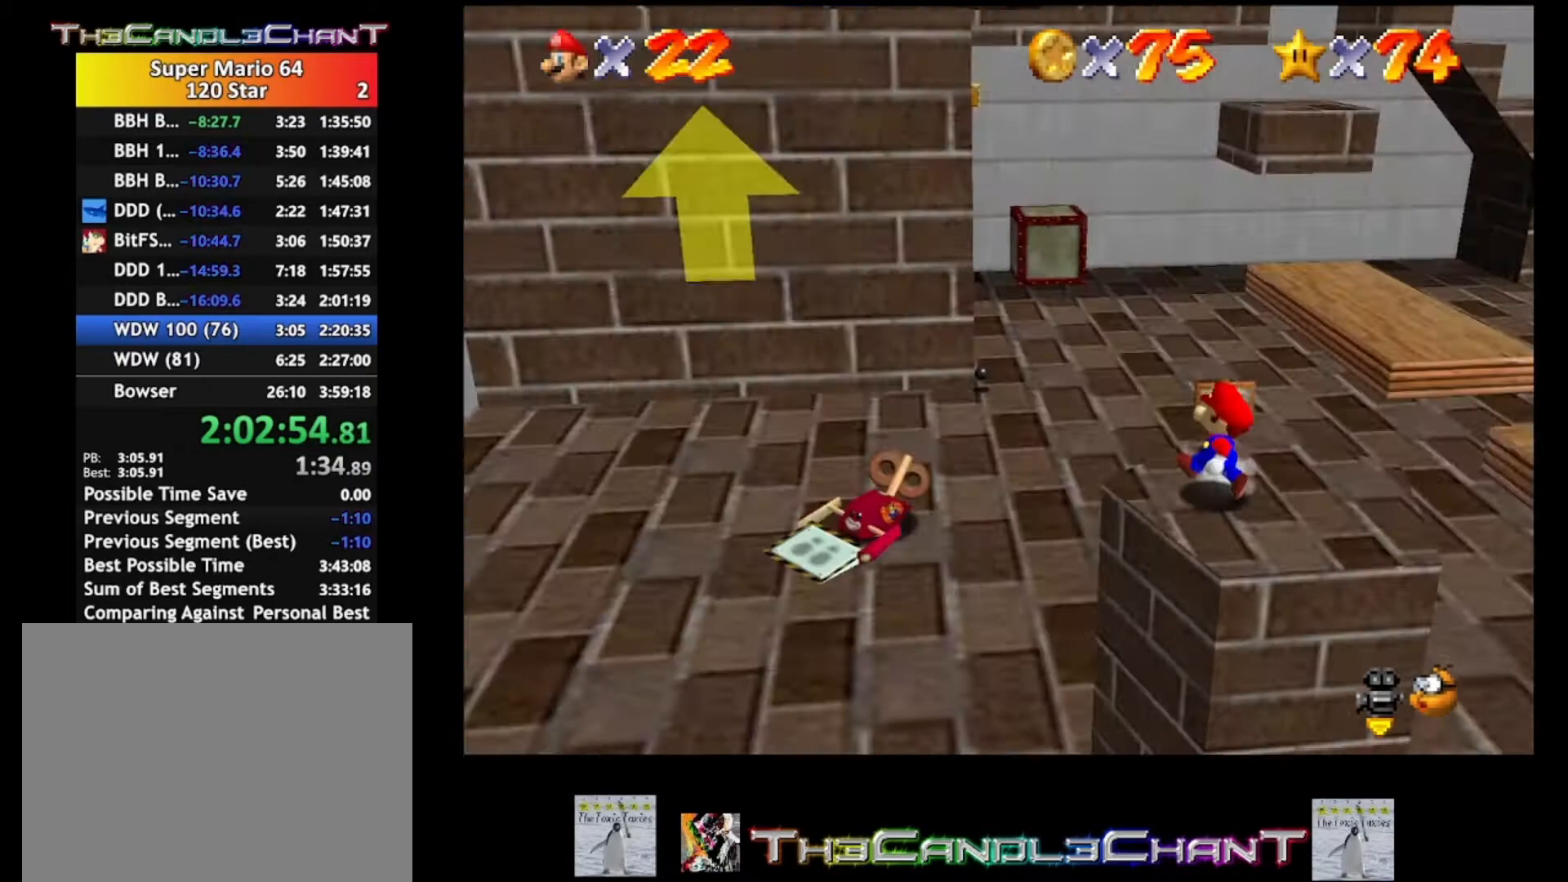
{"buttons": ["A", "L2"], "left_stick": "up-right", "right_stick": "center", "events": [[300, "left_stick", "up-right"], [467, "L2", "down"], [500, "A", "down"]]}
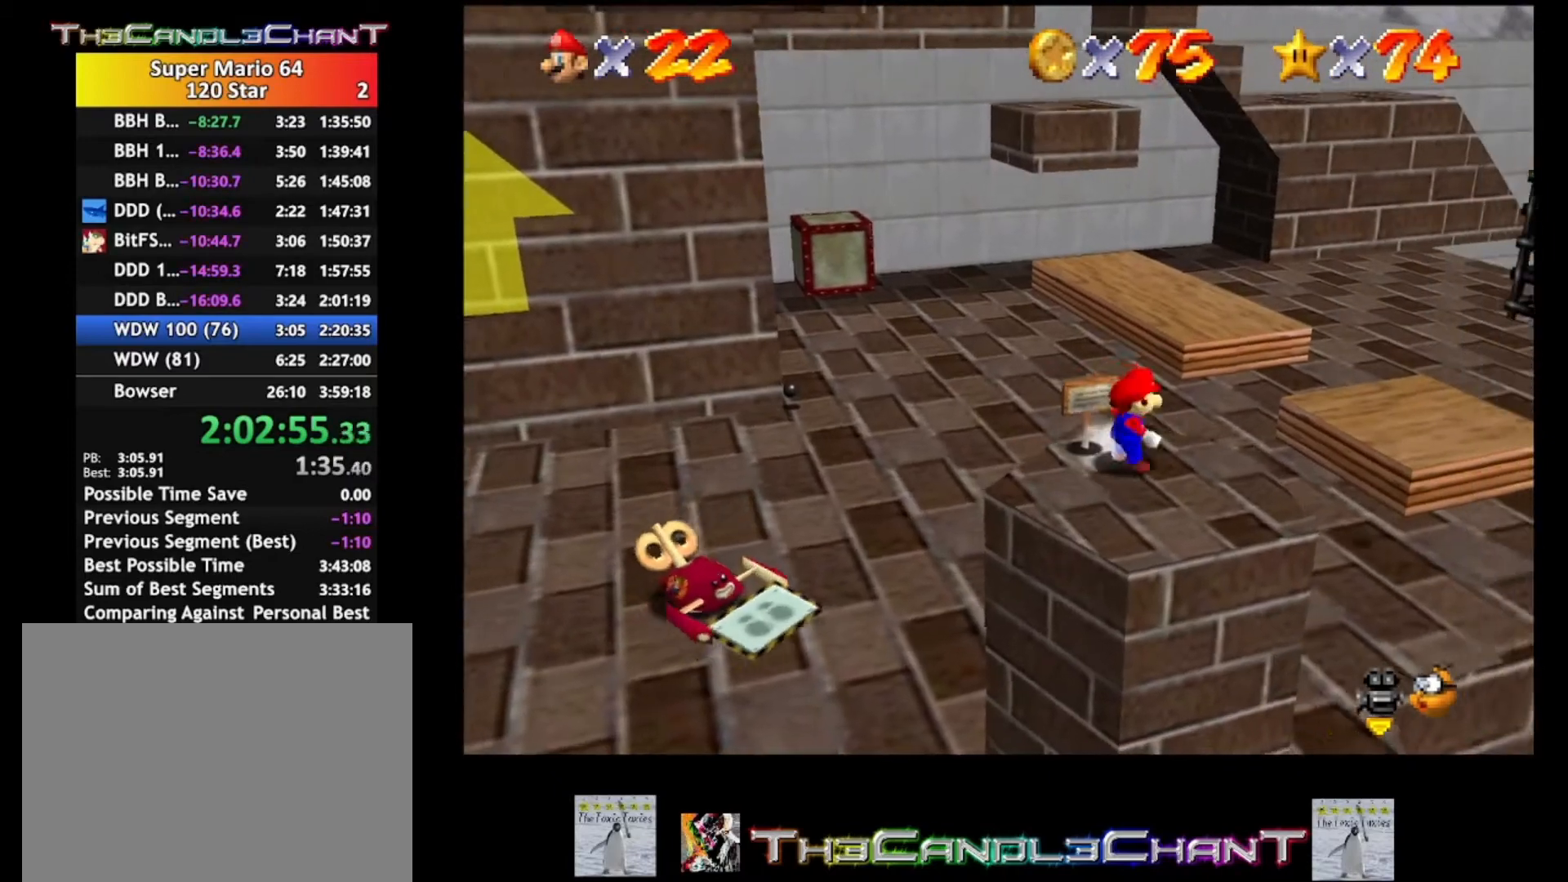
{"buttons": ["A", "L2"], "left_stick": "right", "right_stick": "center", "events": [[367, "left_stick", "right"]]}
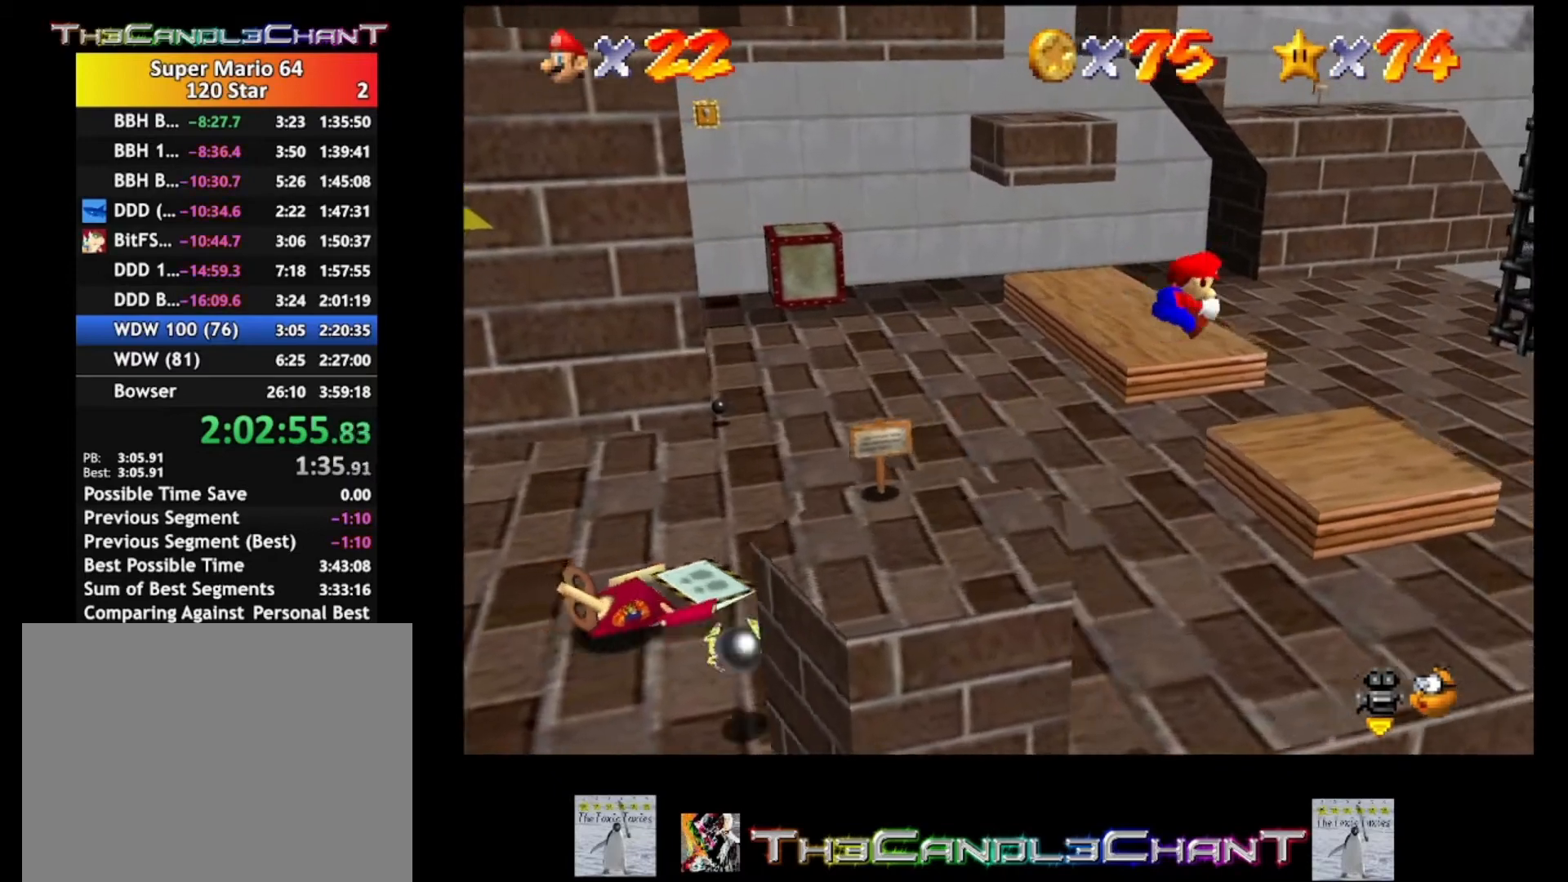
{"buttons": [], "left_stick": "up-right", "right_stick": "center", "events": [[133, "X", "down"], [267, "A", "up"], [267, "left_stick", "up-right"], [300, "X", "up"], [333, "L2", "up"]]}
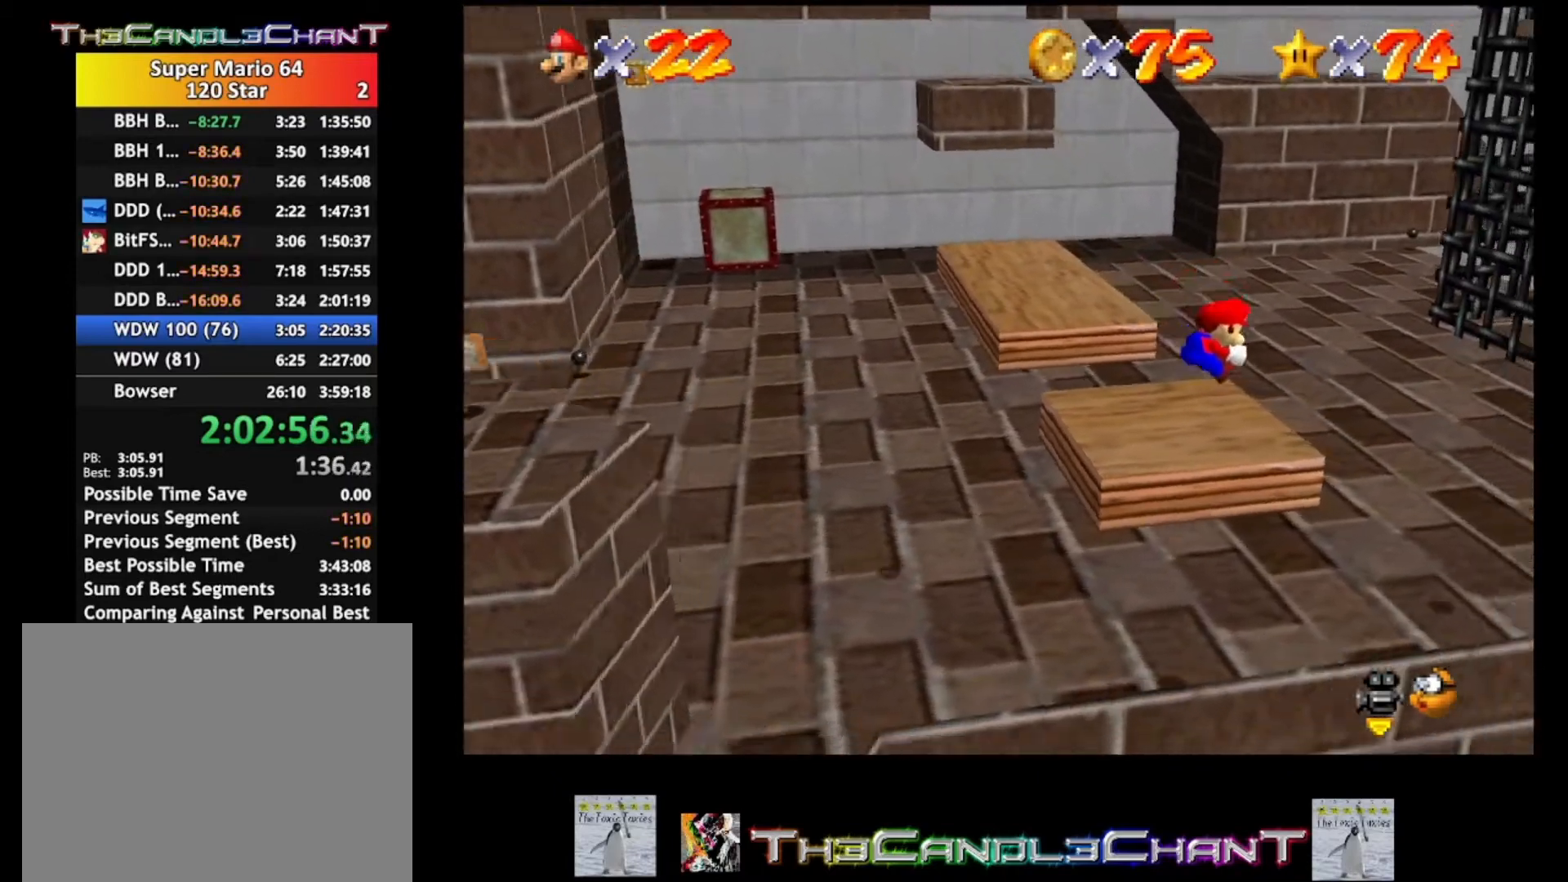
{"buttons": [], "left_stick": "up-right", "right_stick": "center", "events": []}
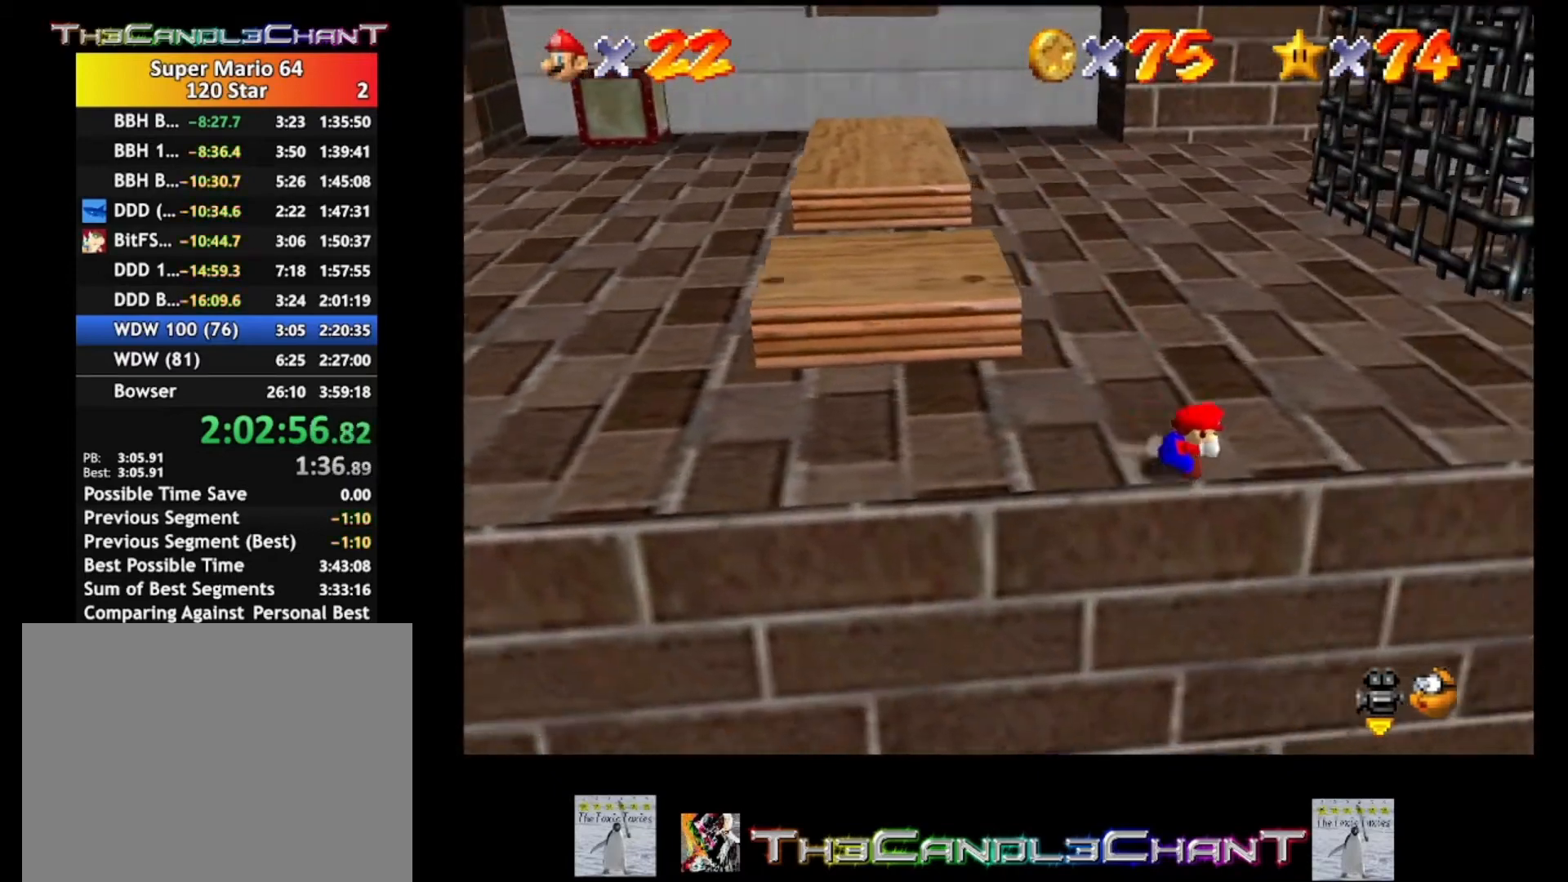
{"buttons": [], "left_stick": "up-right", "right_stick": "center", "events": []}
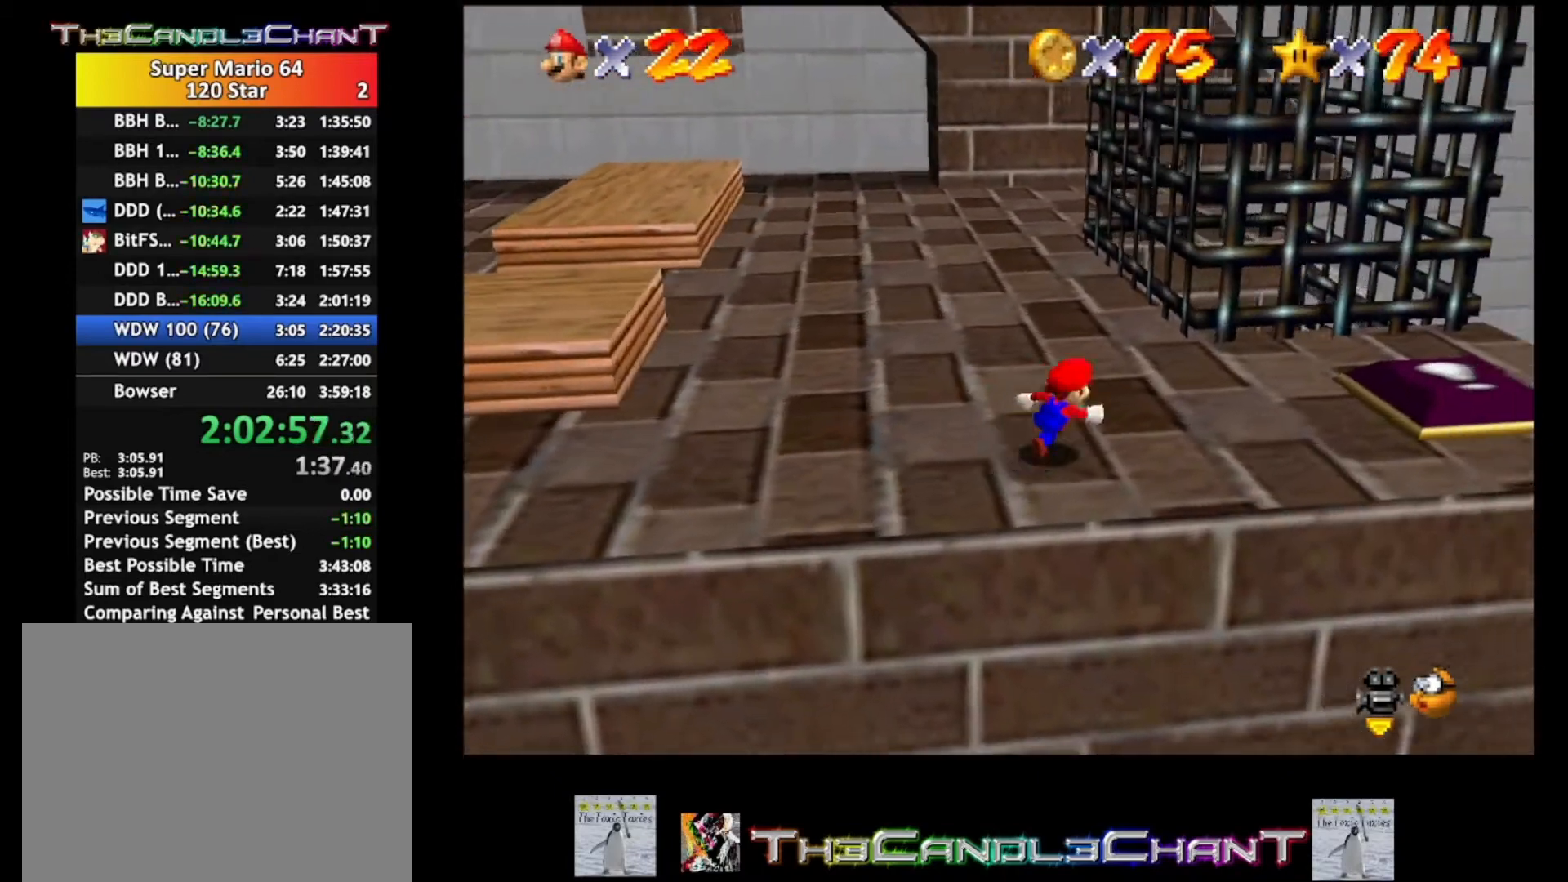
{"buttons": [], "left_stick": "right", "right_stick": "center", "events": [[33, "left_stick", "right"]]}
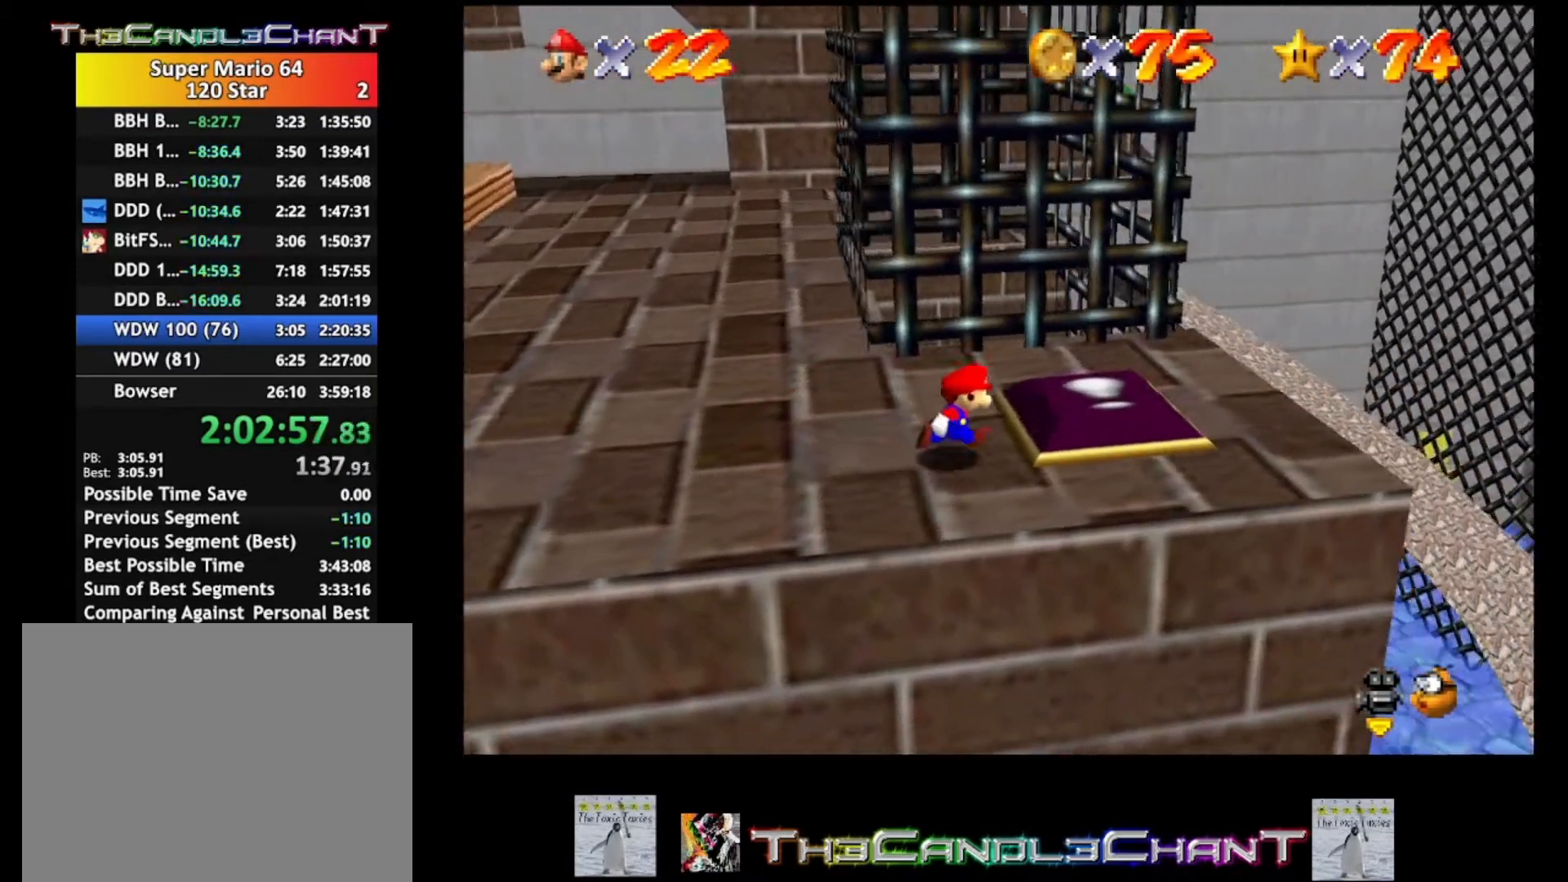
{"buttons": [], "left_stick": "left", "right_stick": "center", "events": [[167, "left_stick", "up-left"], [267, "left_stick", "left"]]}
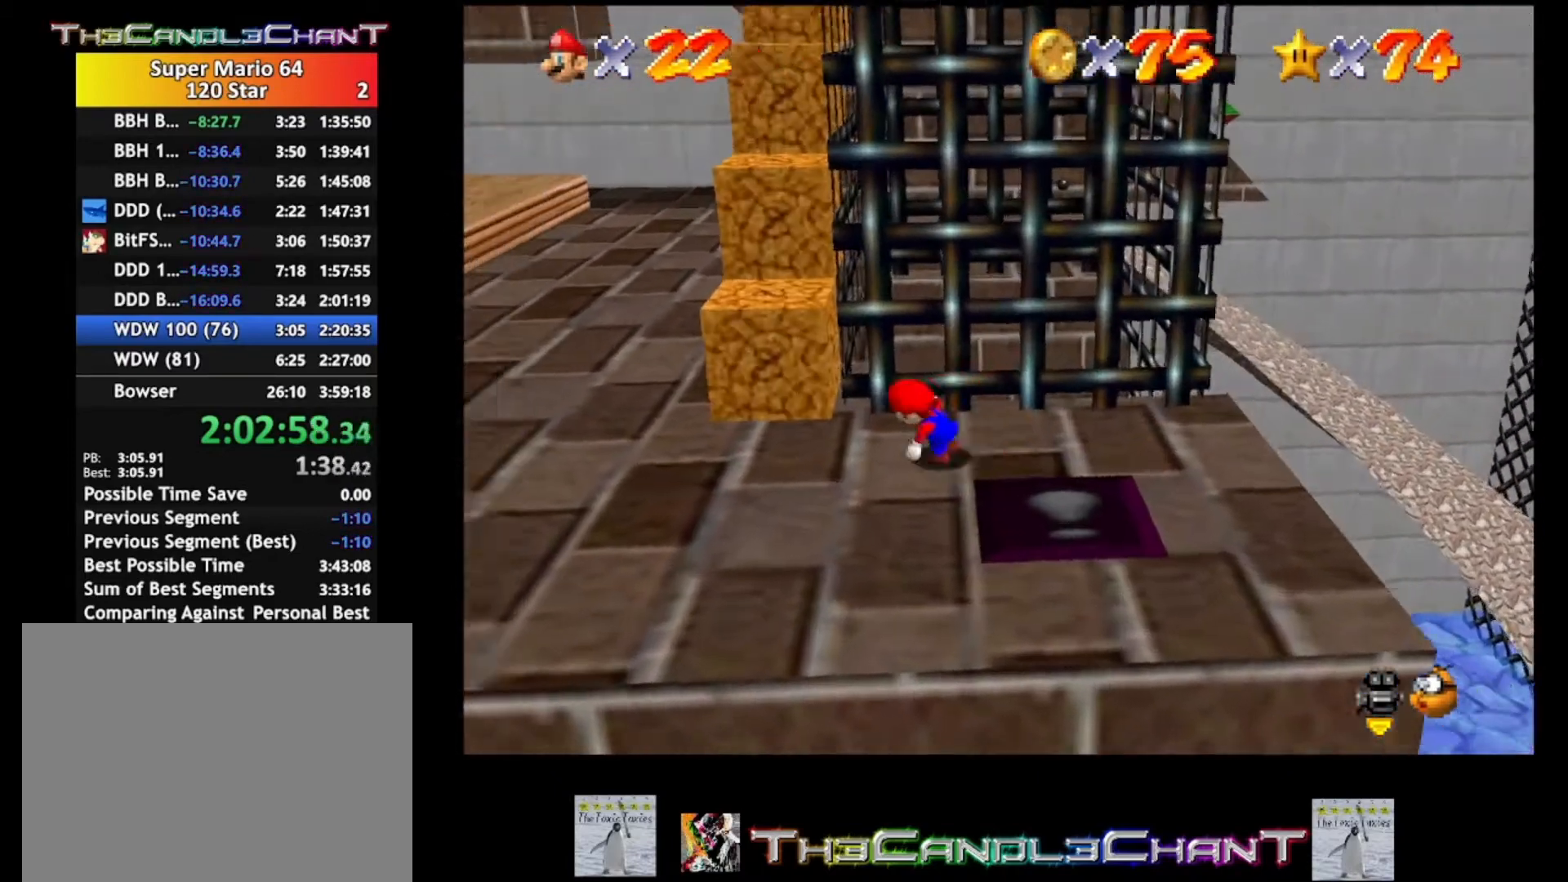
{"buttons": [], "left_stick": "up-right", "right_stick": "center", "events": [[333, "left_stick", "down"], [500, "left_stick", "up-right"]]}
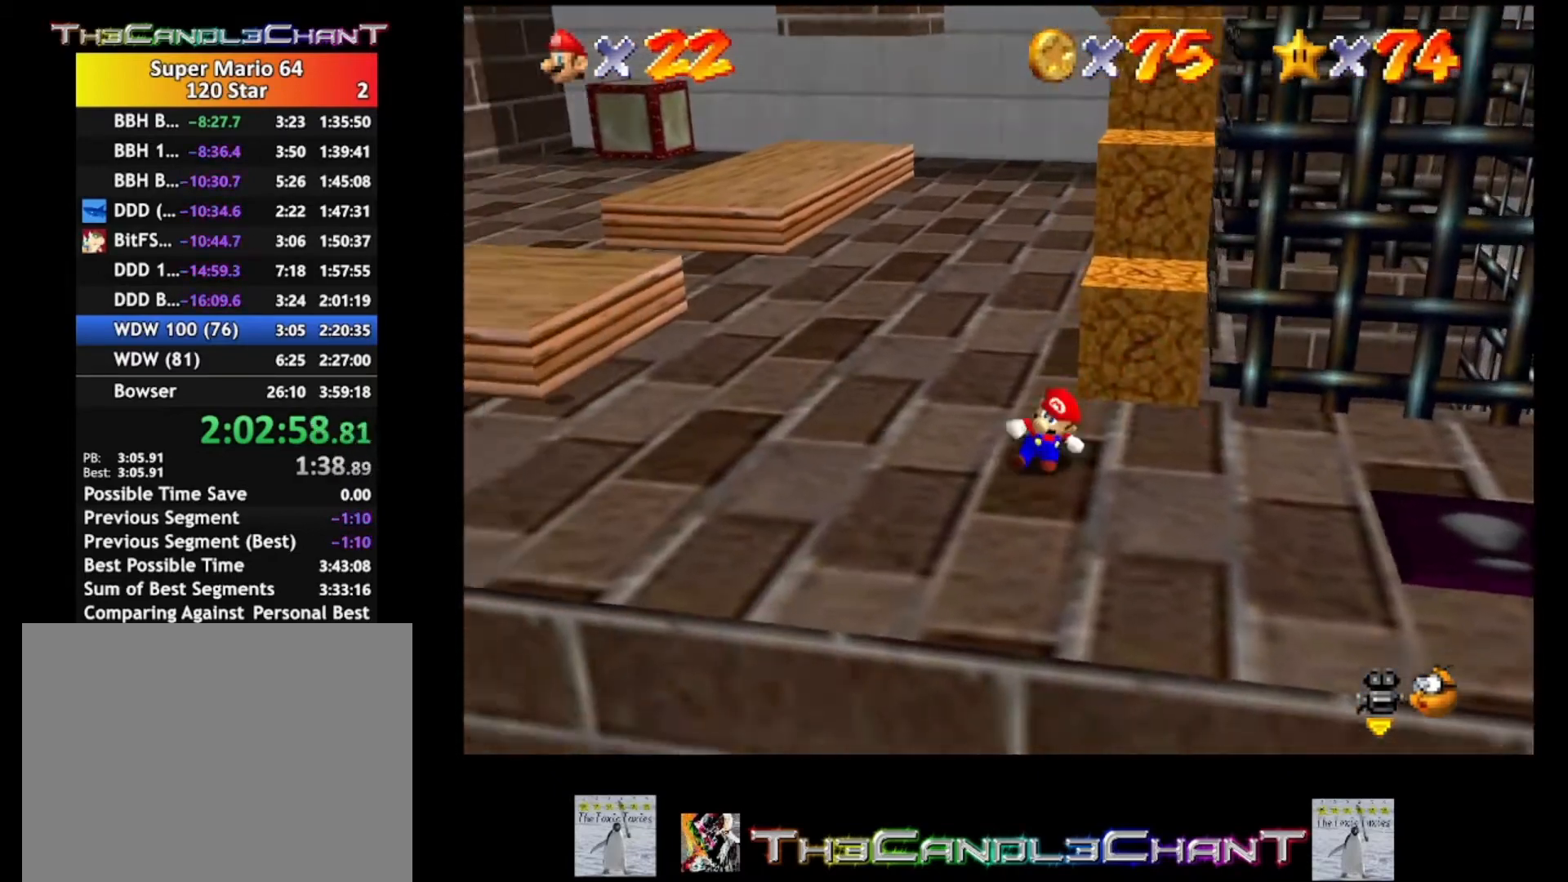
{"buttons": [], "left_stick": "up-right", "right_stick": "center", "events": []}
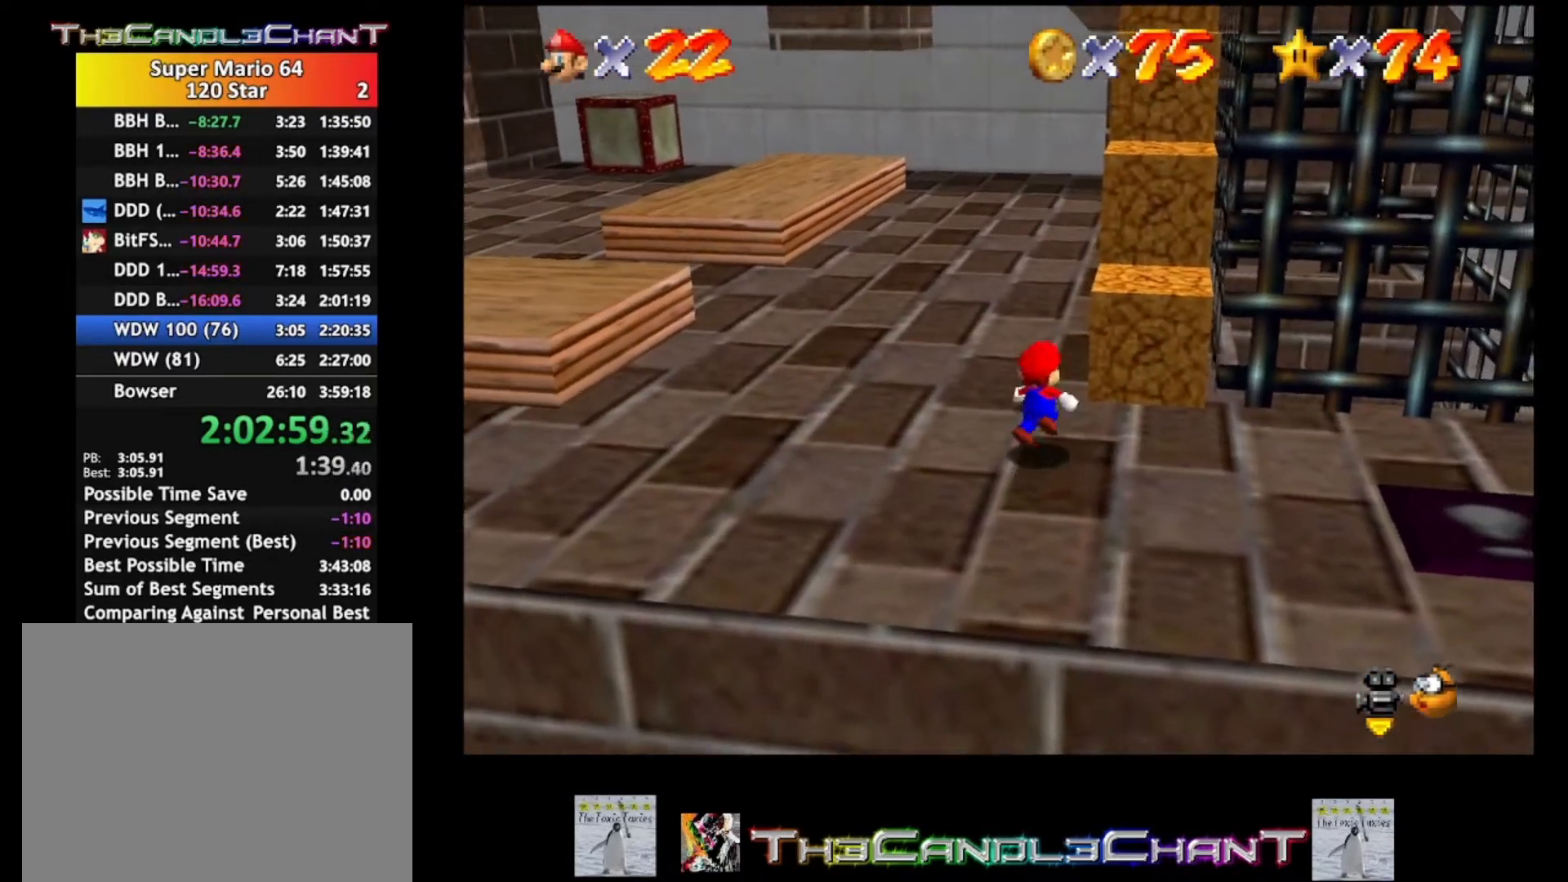
{"buttons": [], "left_stick": "up-right", "right_stick": "center", "events": [[133, "A", "down"], [467, "A", "up"]]}
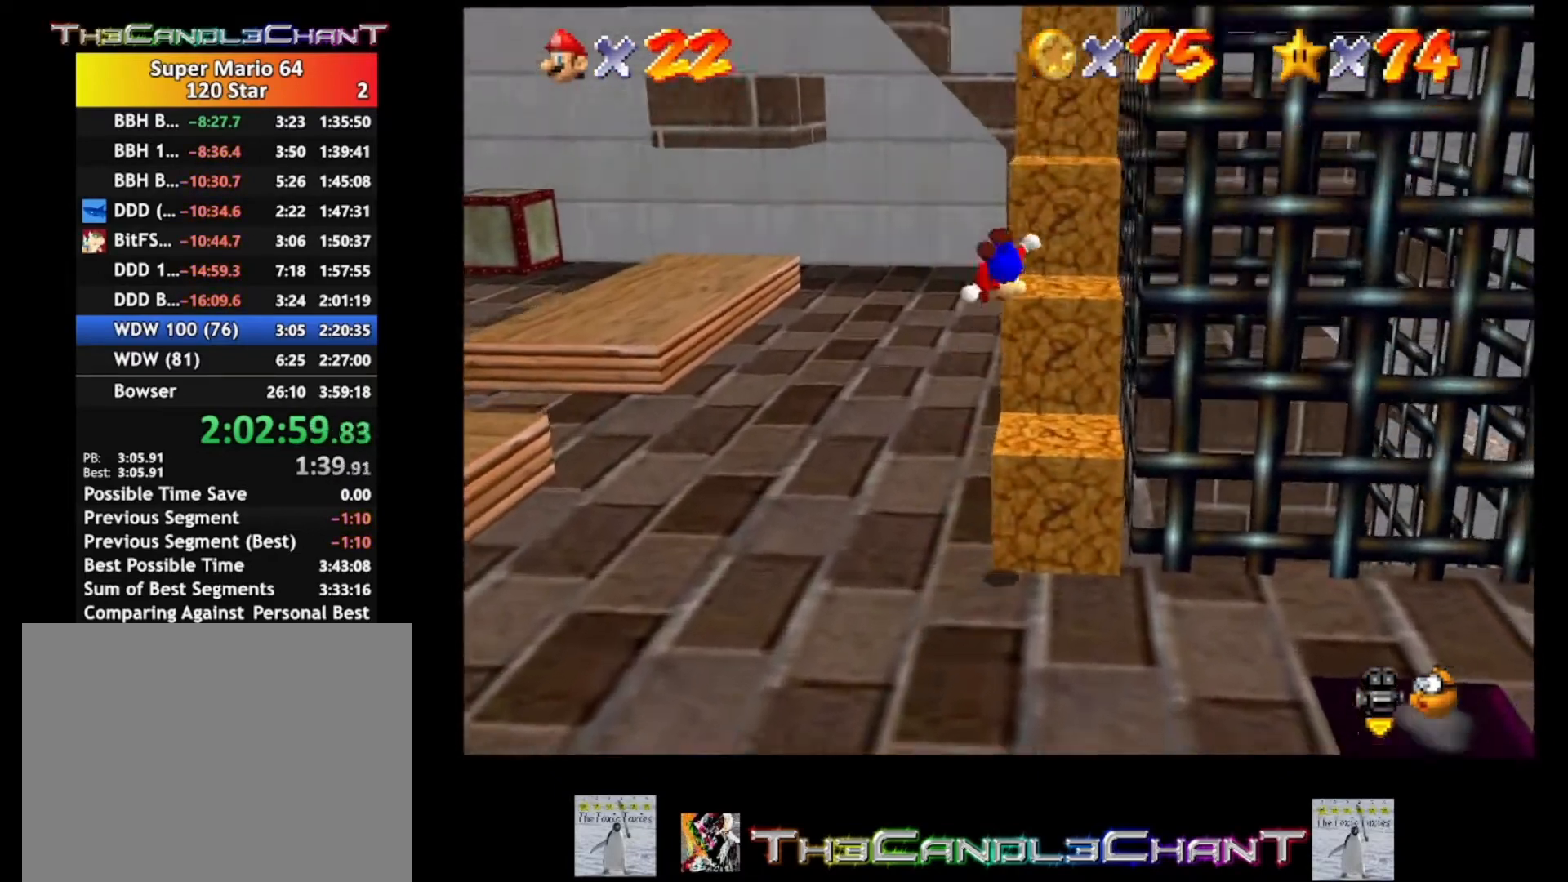
{"buttons": ["A"], "left_stick": "up", "right_stick": "center", "events": [[67, "left_stick", "center"], [367, "left_stick", "up"], [500, "A", "down"]]}
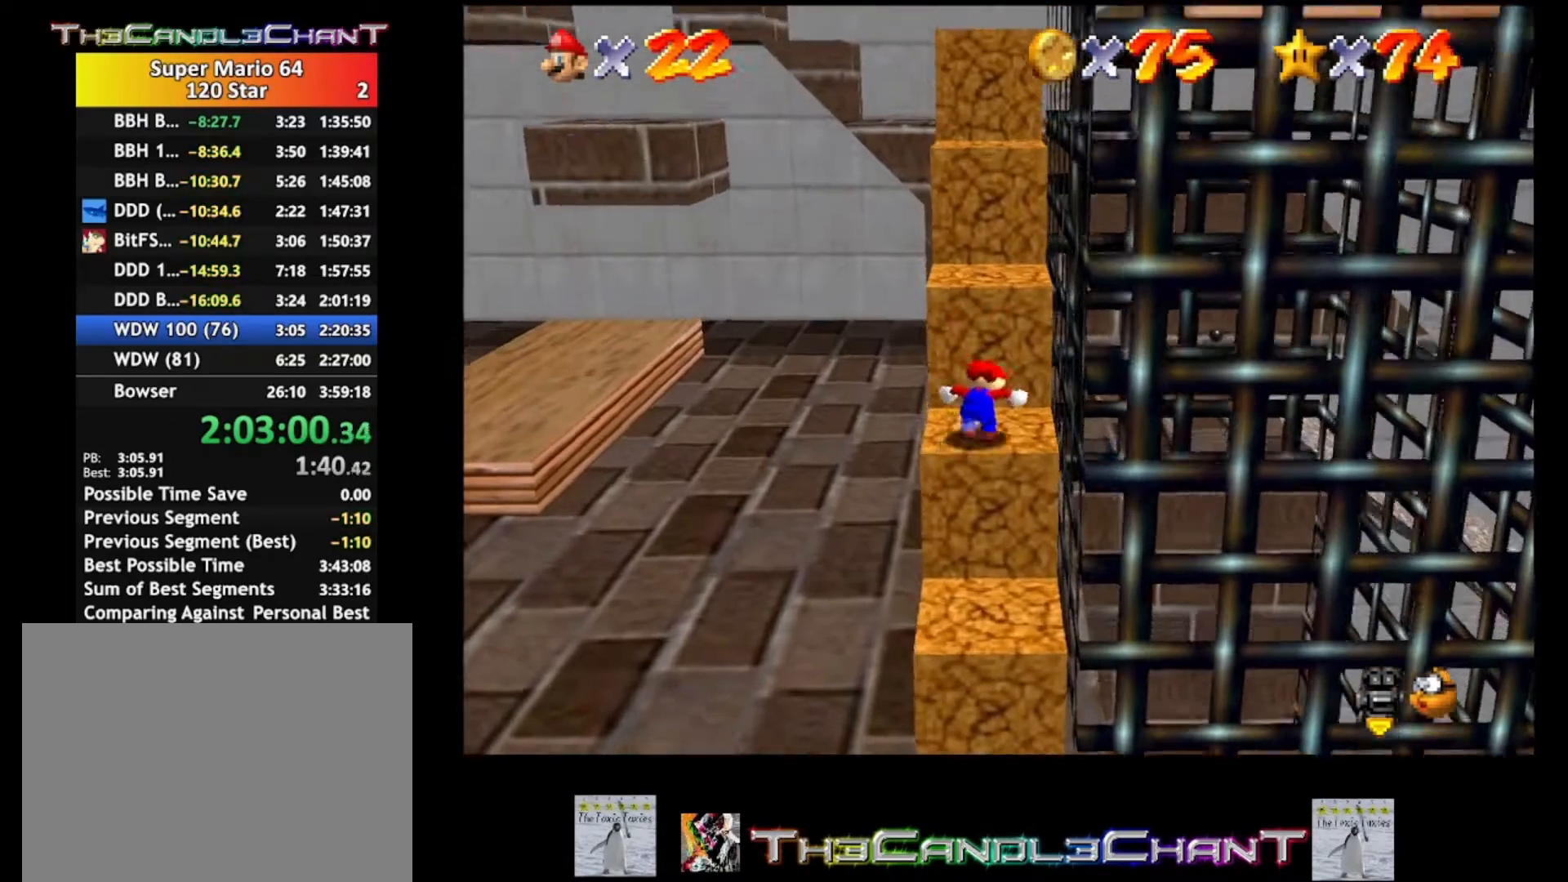
{"buttons": ["A"], "left_stick": "up-left", "right_stick": "center", "events": [[200, "left_stick", "up-left"]]}
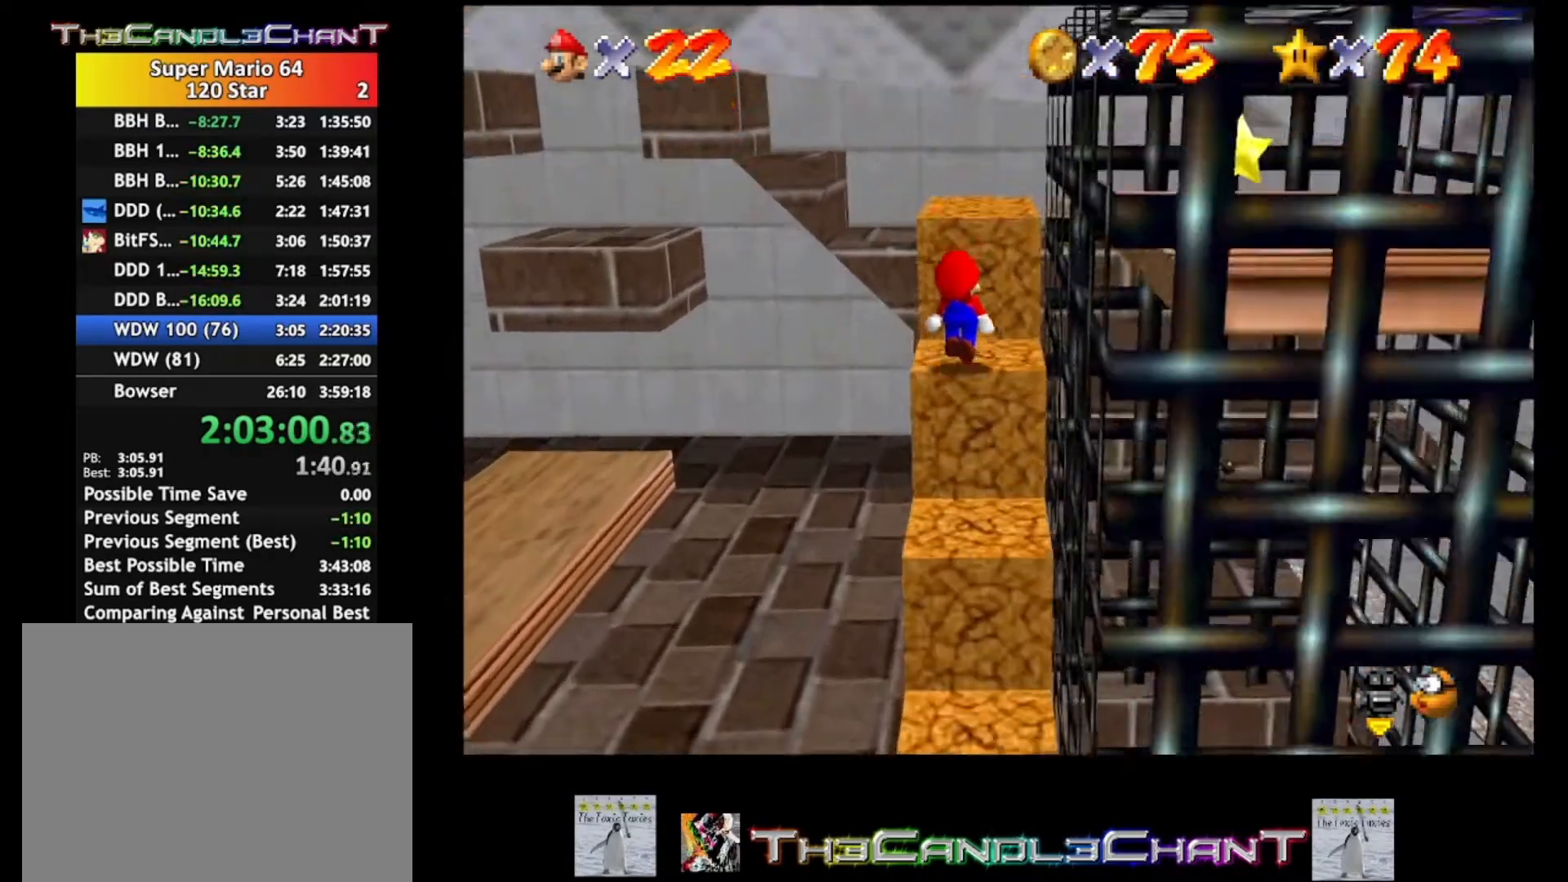
{"buttons": ["A"], "left_stick": "up", "right_stick": "center", "events": [[100, "A", "up"], [200, "A", "down"], [200, "left_stick", "center"], [500, "left_stick", "up"]]}
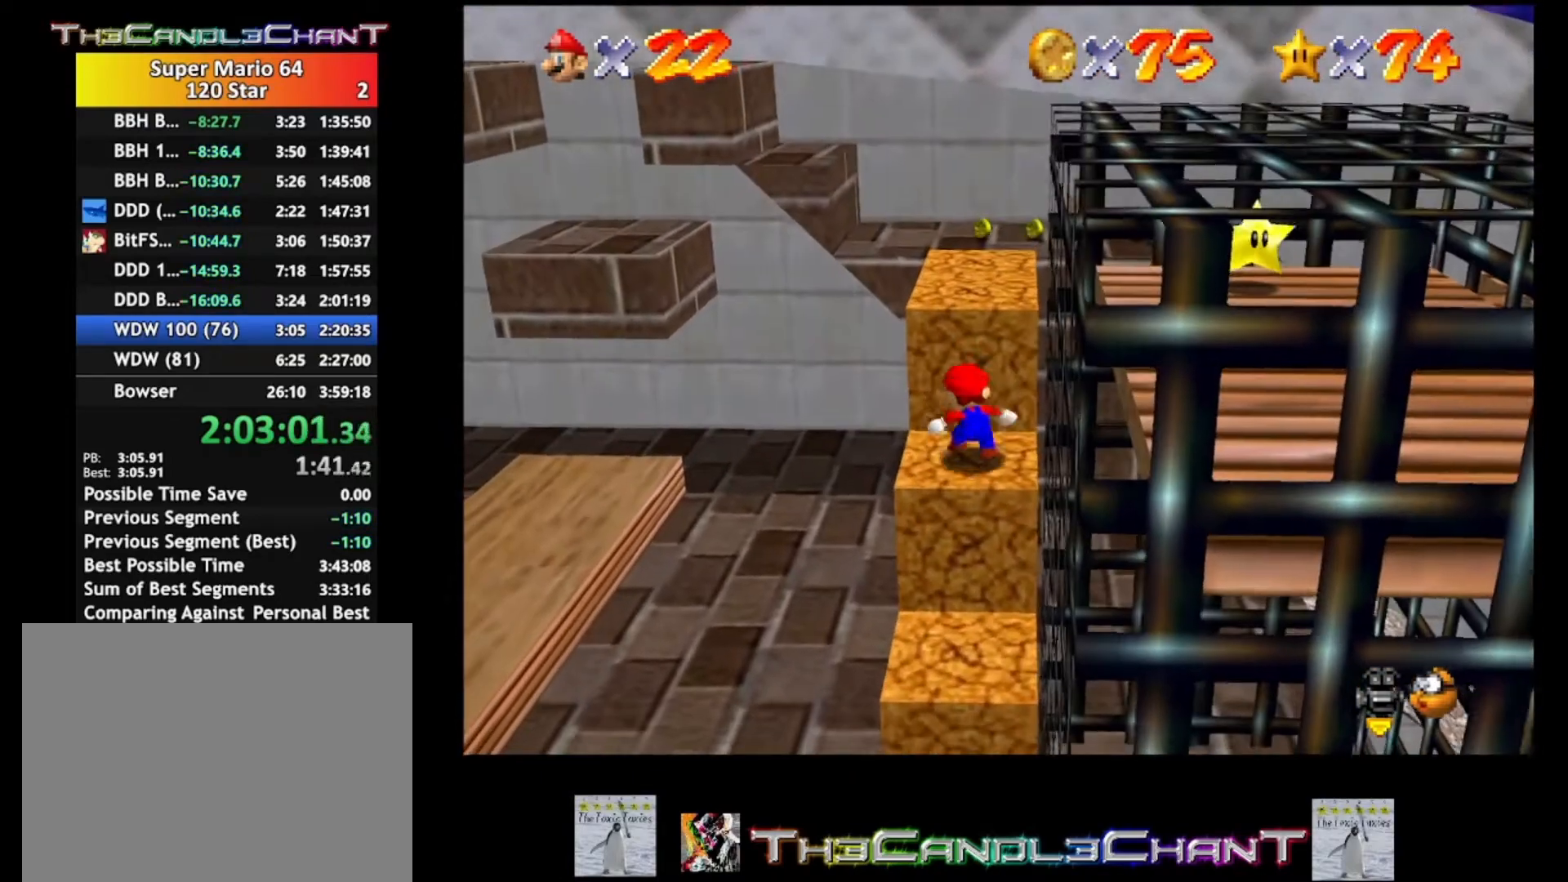
{"buttons": ["A", "X"], "left_stick": "up", "right_stick": "center", "events": [[133, "A", "up"], [167, "A", "down"], [467, "X", "down"]]}